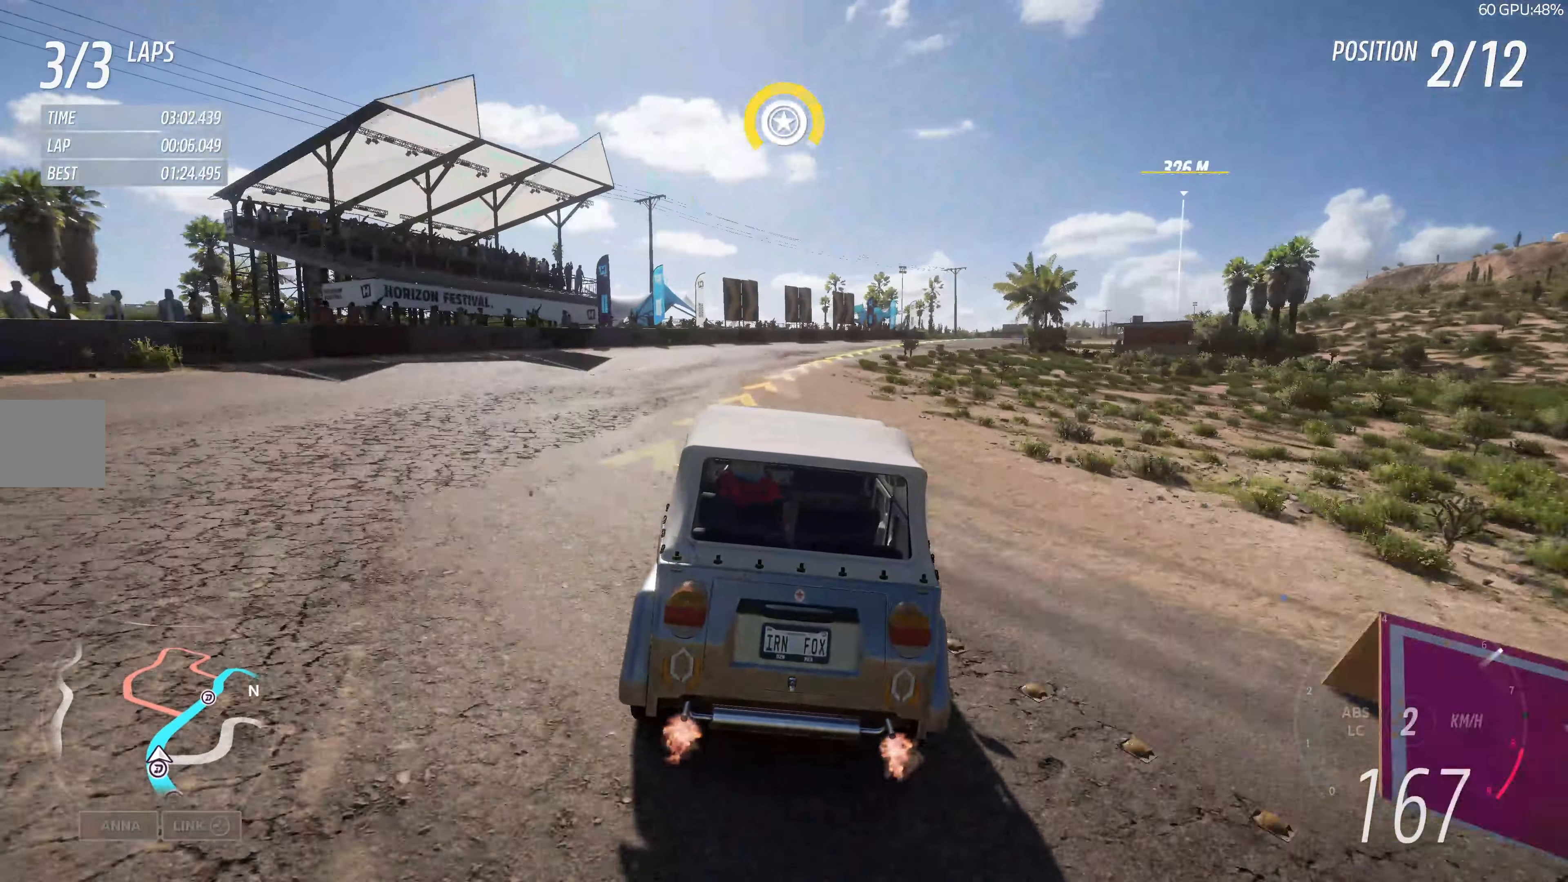
Gameplay with a controller (PlayStation layout); each line is a JSON object with the inputs held at the frame after it. "events" lists button and stick changes between this image and that frame as [ms after this image, input, new state], when the widget could be followed in between.
{"buttons": [], "left_stick": "center", "right_stick": "center", "events": [[133, "left_stick", "right"], [200, "R2", "up"], [333, "left_stick", "center"]]}
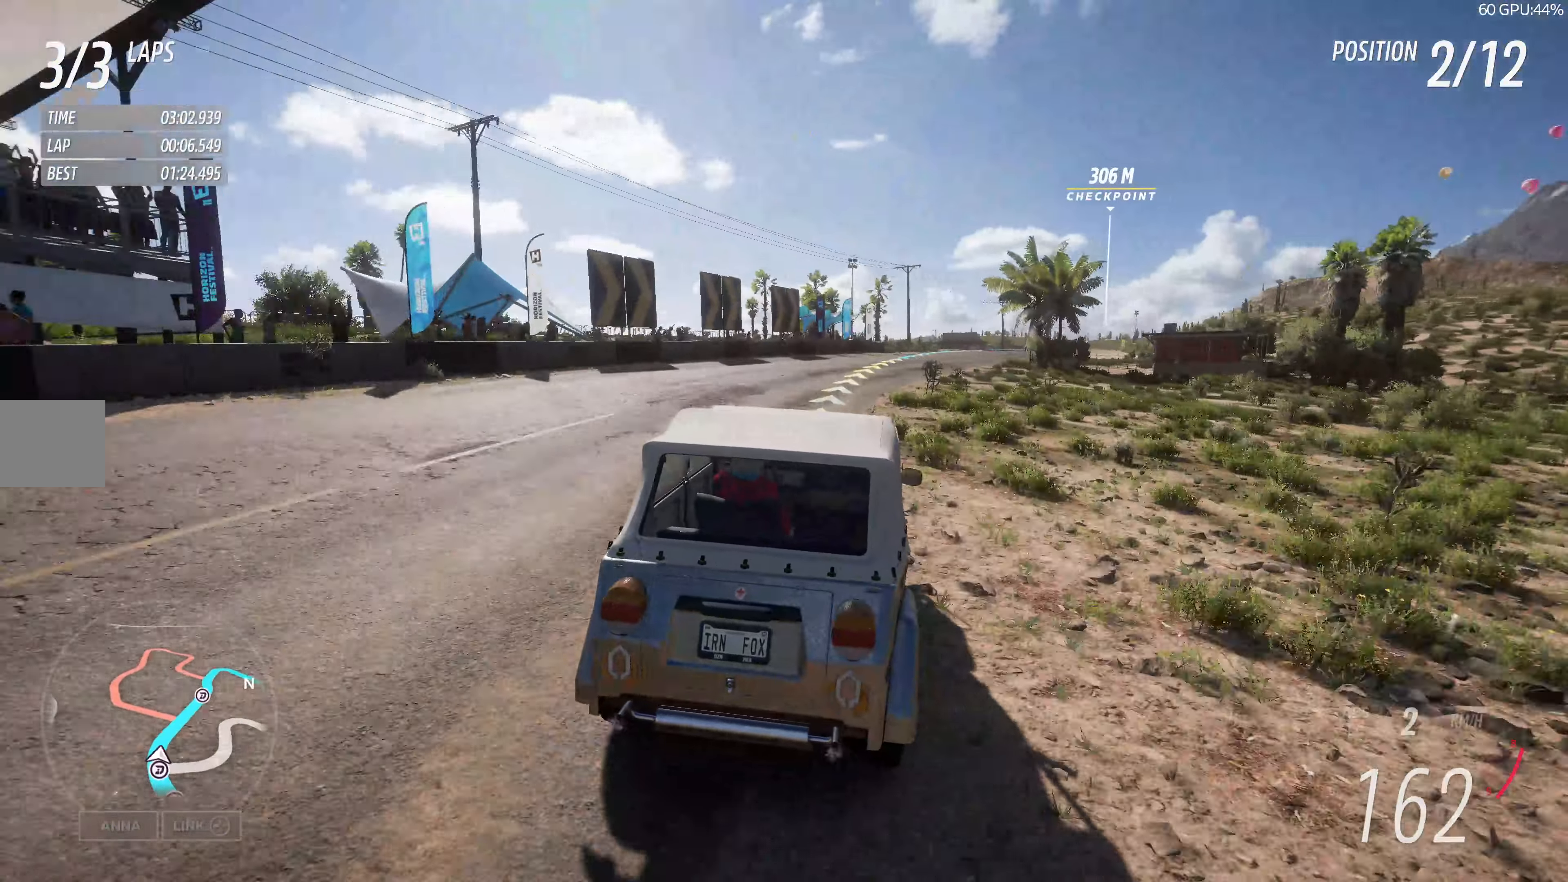
{"buttons": [], "left_stick": "up-left", "right_stick": "center", "events": [[133, "left_stick", "up"], [200, "R2", "down"], [383, "R2", "up"], [450, "left_stick", "up-left"]]}
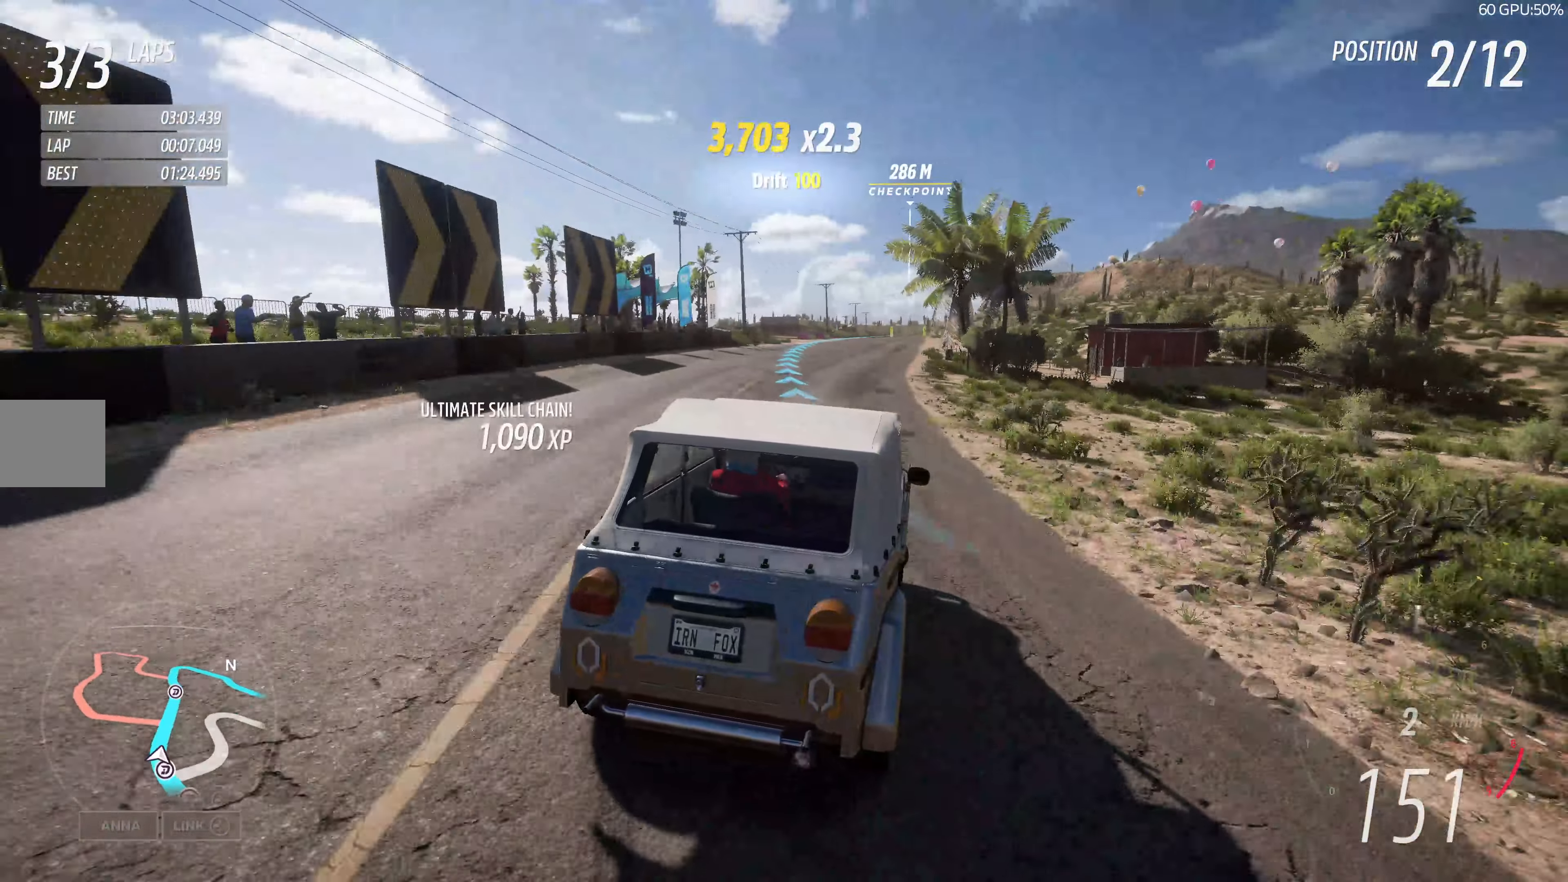
{"buttons": ["R2"], "left_stick": "up-left", "right_stick": "center", "events": [[250, "R2", "down"]]}
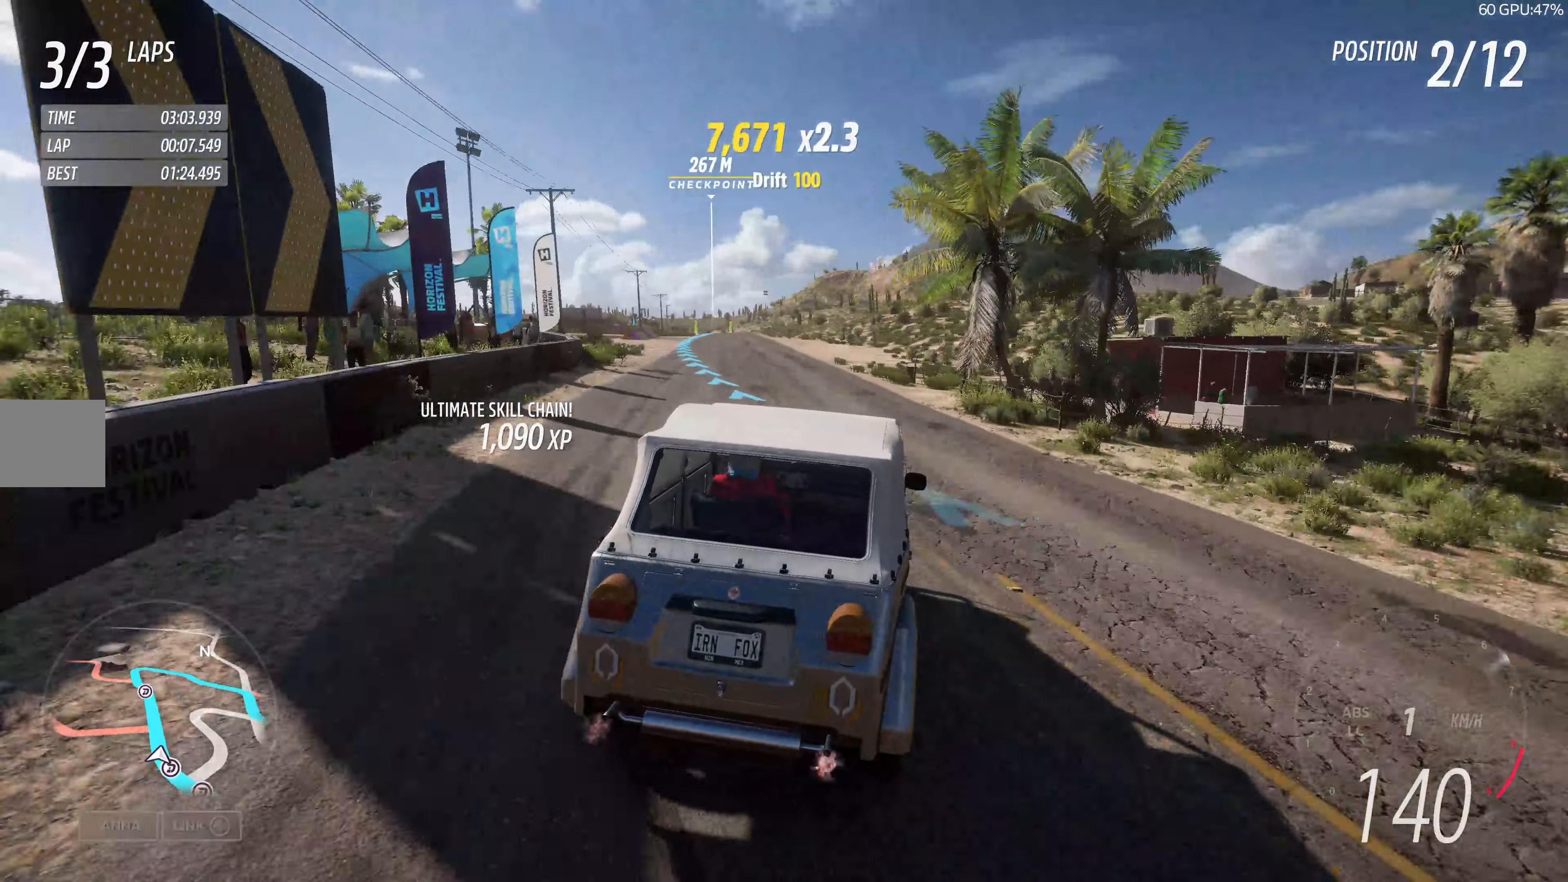
{"buttons": ["R2"], "left_stick": "center", "right_stick": "center", "events": [[117, "left_stick", "center"]]}
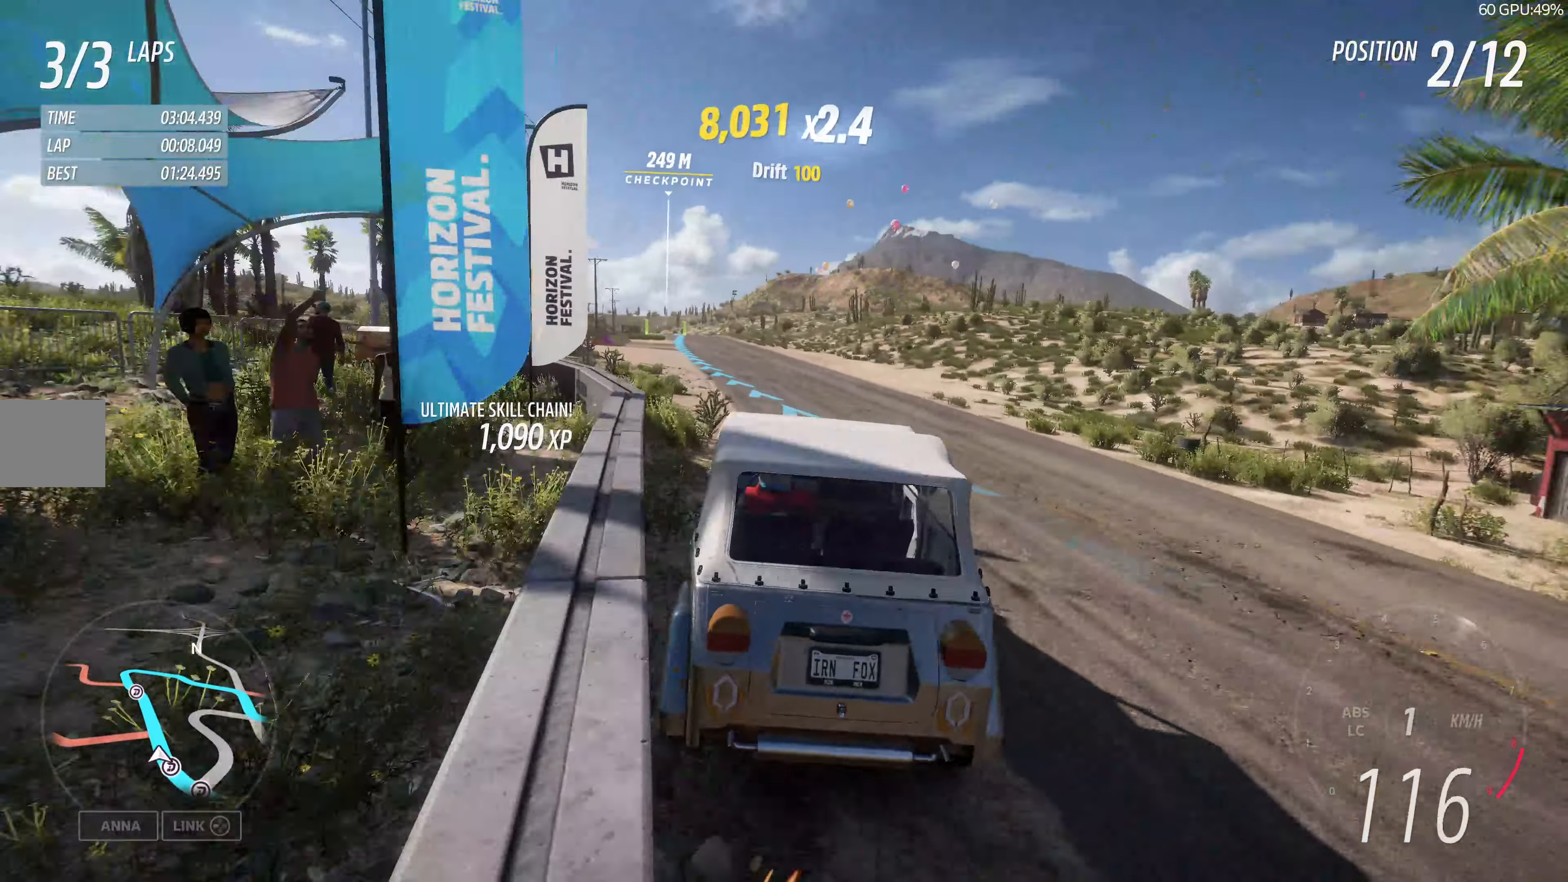
{"buttons": ["R2"], "left_stick": "up-right", "right_stick": "center", "events": [[117, "left_stick", "up"], [400, "left_stick", "up-right"]]}
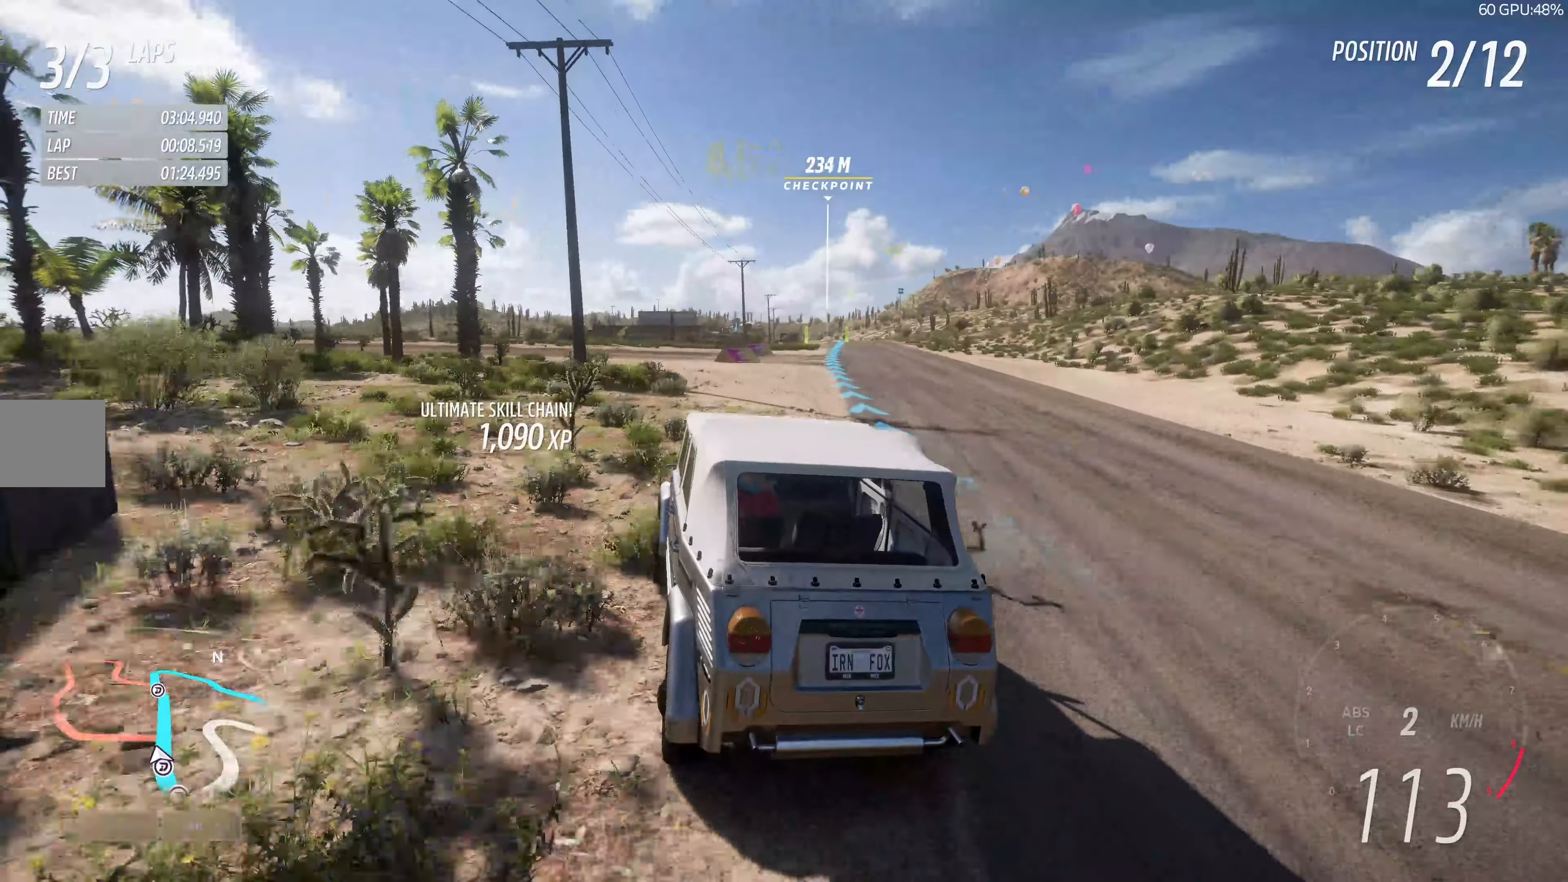
{"buttons": ["R2"], "left_stick": "right", "right_stick": "center", "events": [[84, "left_stick", "right"]]}
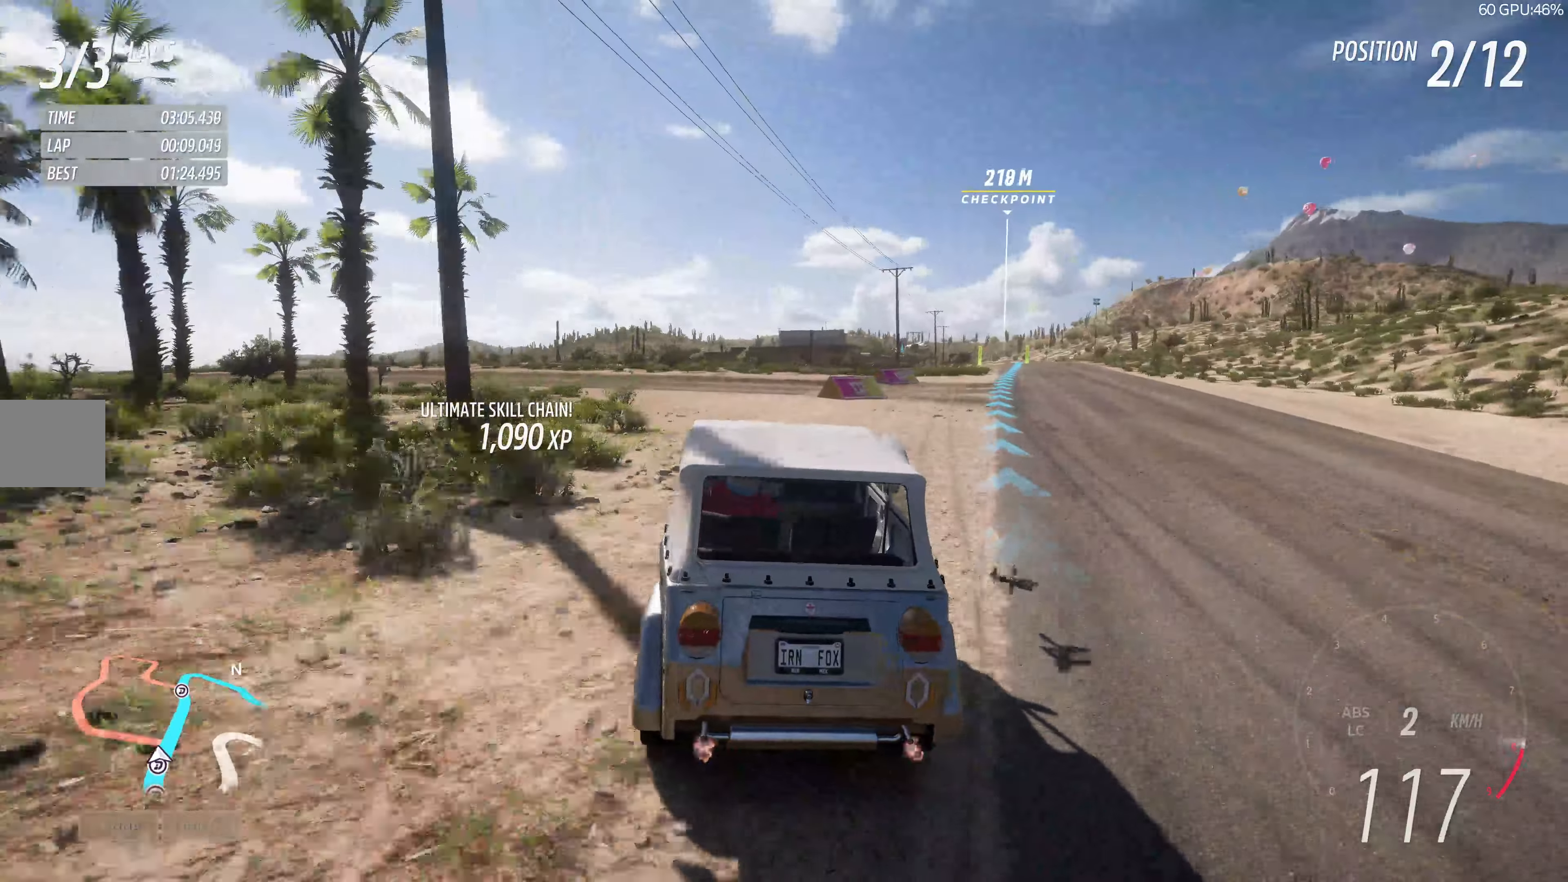
{"buttons": ["R2"], "left_stick": "center", "right_stick": "center", "events": [[300, "left_stick", "center"]]}
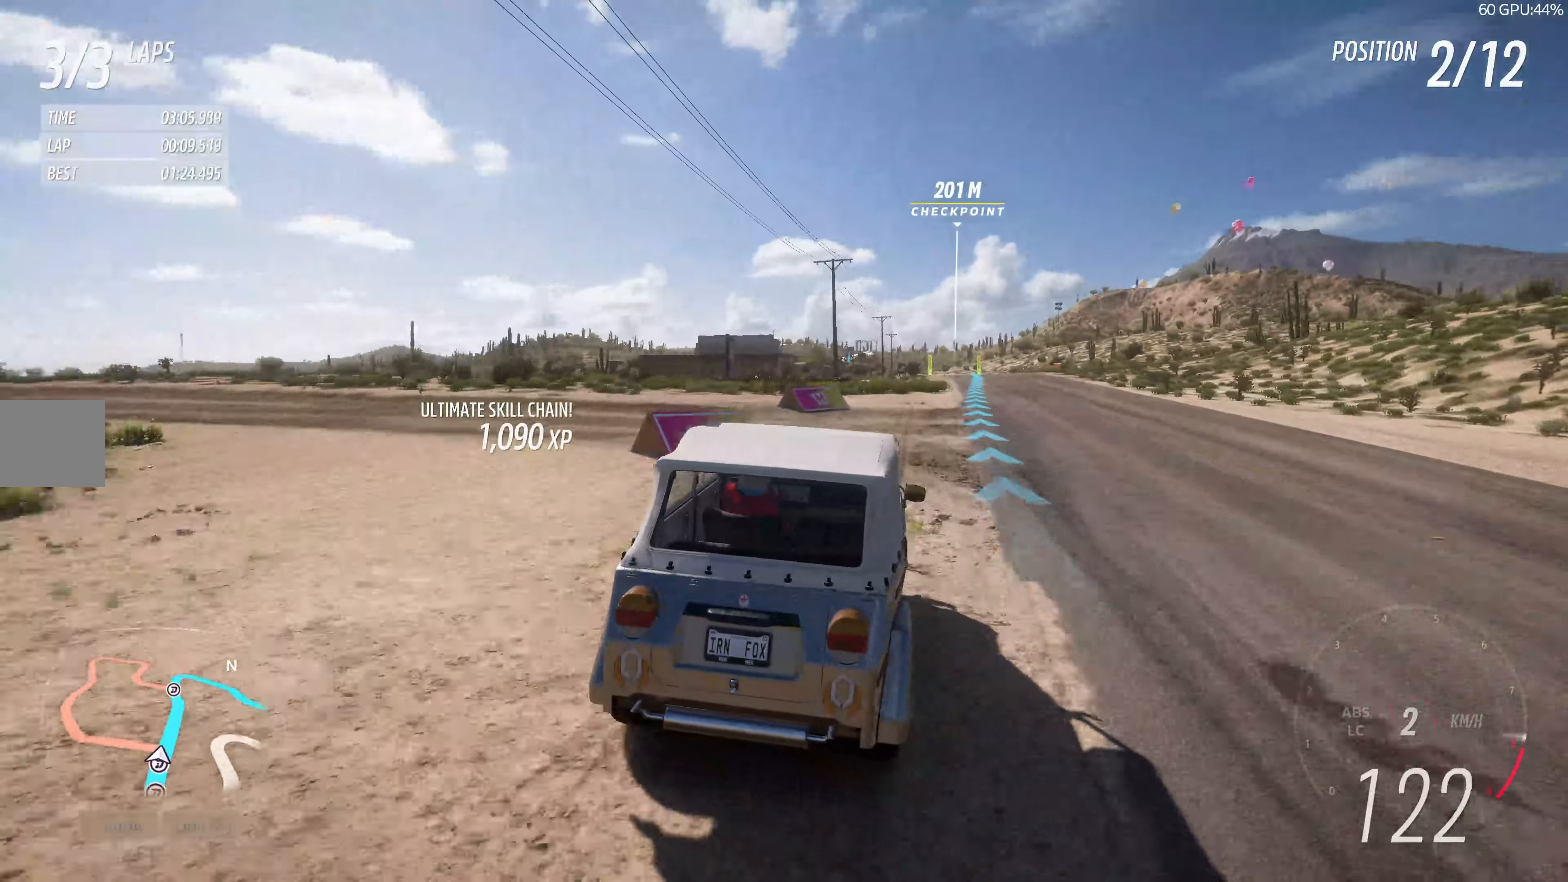
{"buttons": ["R2"], "left_stick": "up", "right_stick": "down", "events": [[17, "left_stick", "up-left"], [67, "right_stick", "down"], [400, "left_stick", "up"]]}
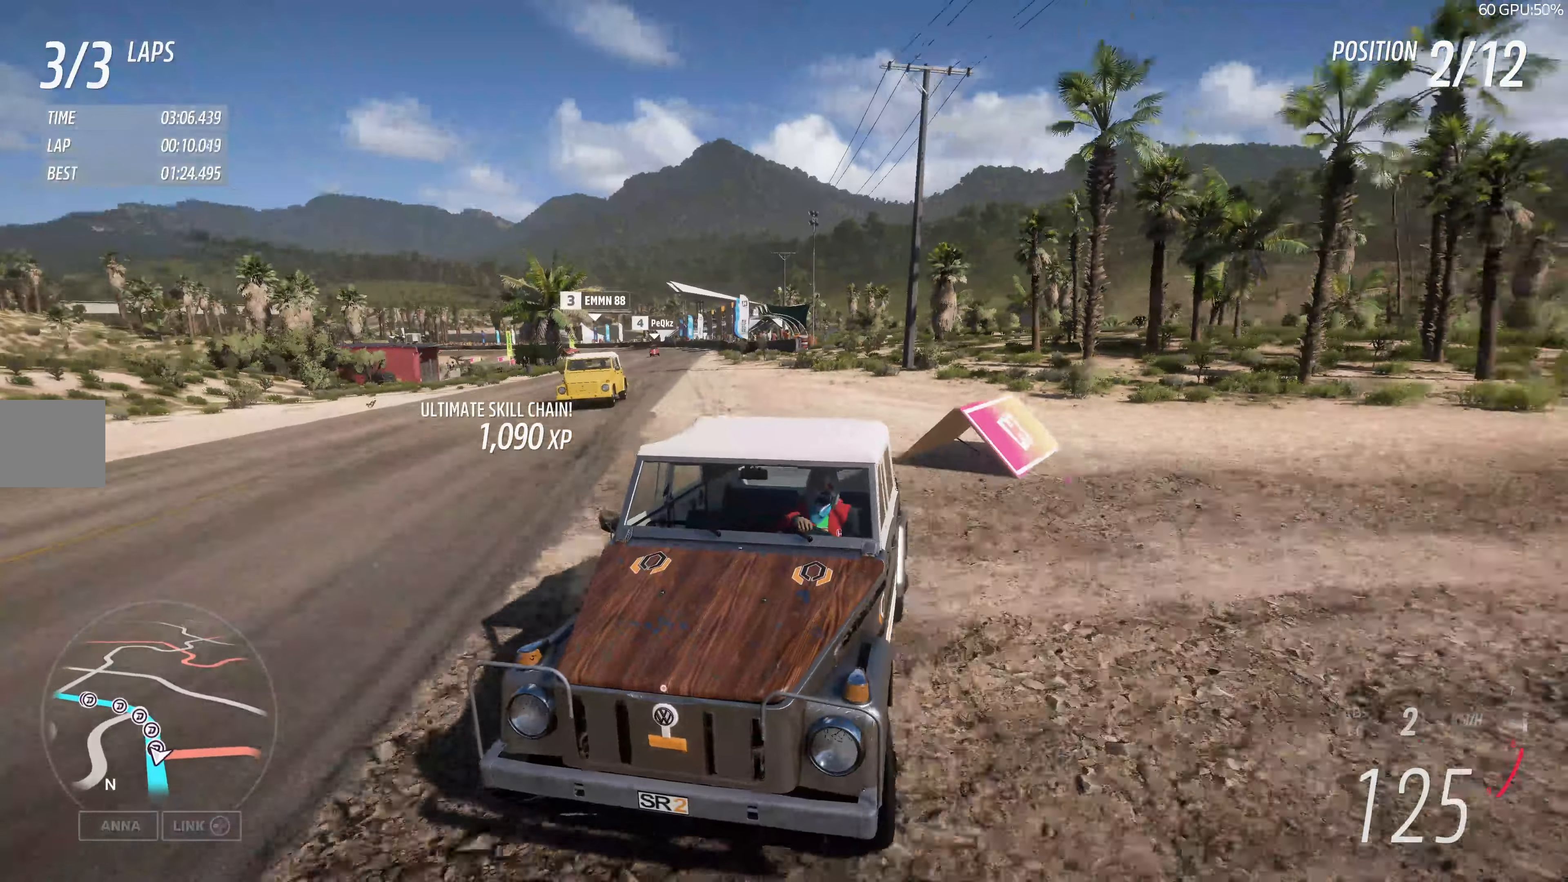
{"buttons": ["R2"], "left_stick": "up", "right_stick": "center", "events": [[50, "left_stick", "up-left"], [134, "right_stick", "center"], [400, "left_stick", "up"]]}
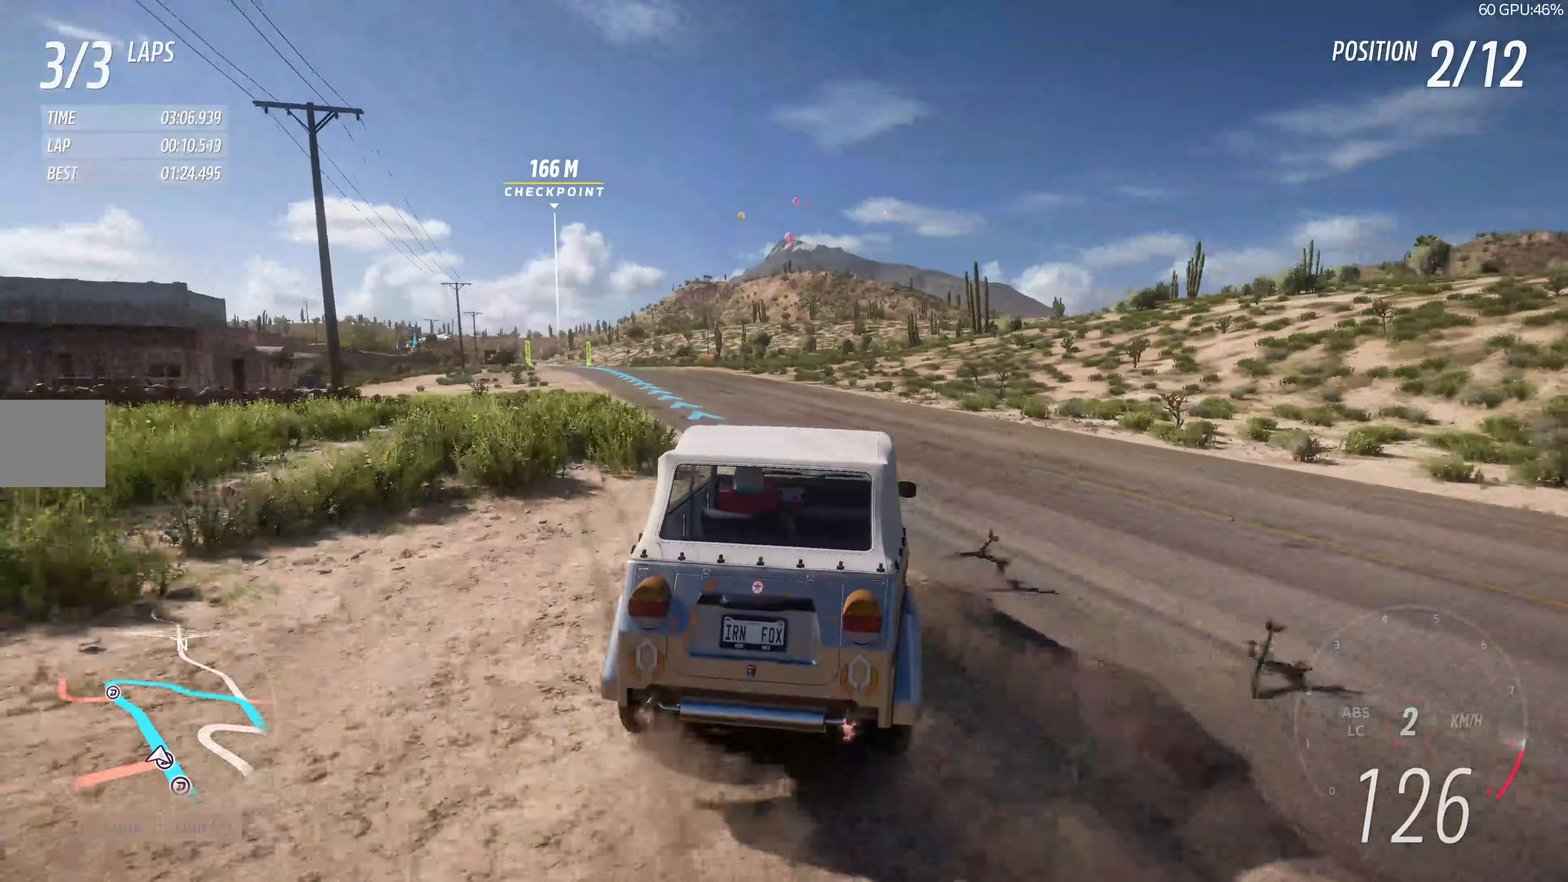
{"buttons": ["R2"], "left_stick": "up-left", "right_stick": "center", "events": [[17, "left_stick", "up-left"]]}
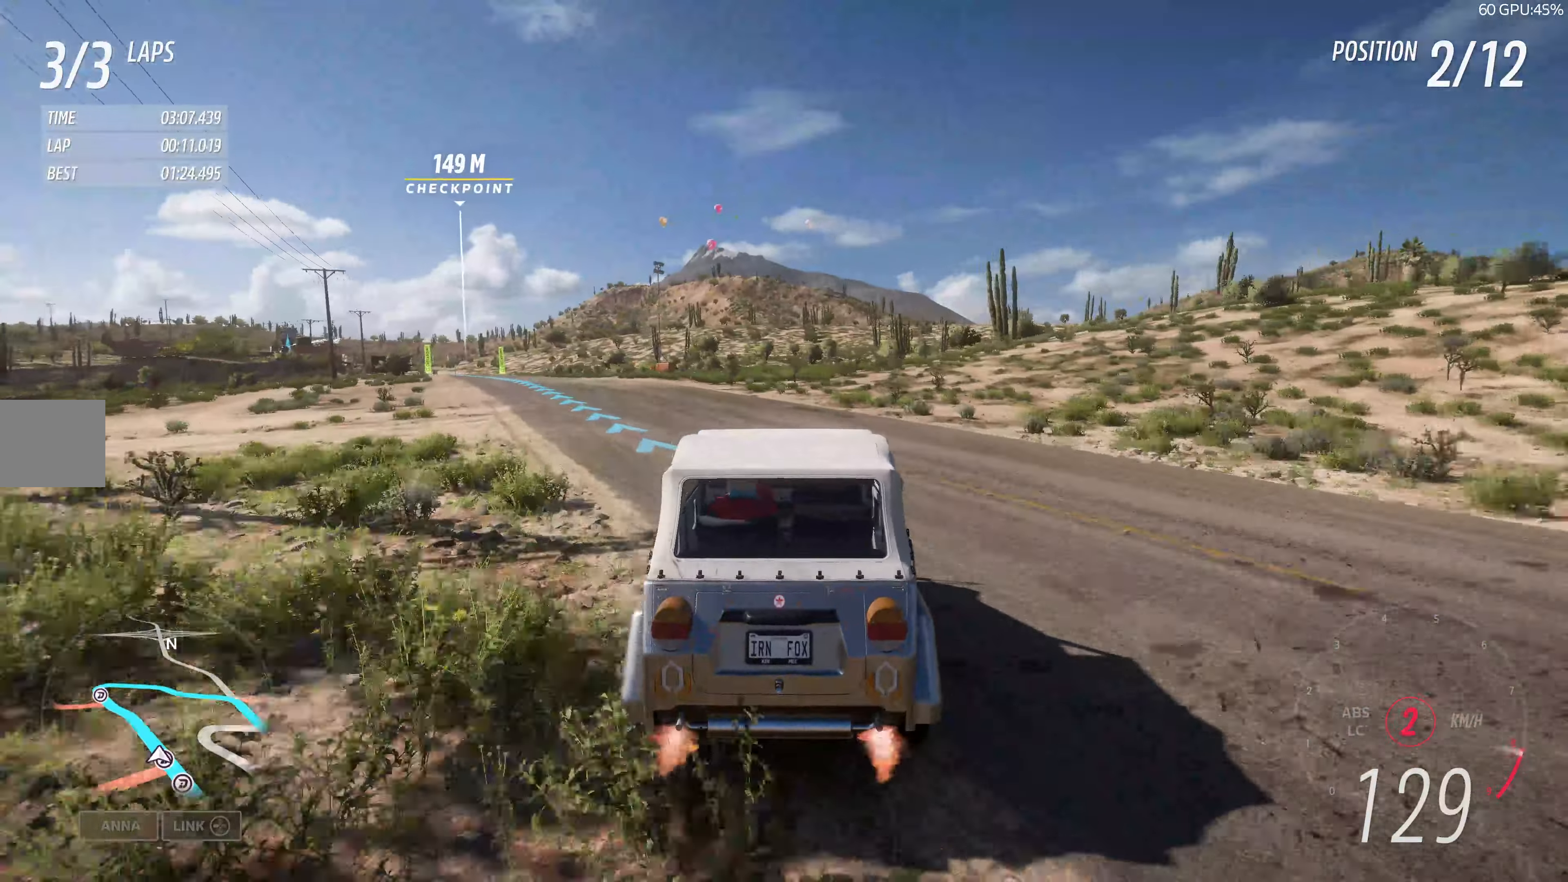
{"buttons": ["R2"], "left_stick": "up-right", "right_stick": "center", "events": [[284, "left_stick", "center"], [400, "left_stick", "up-right"]]}
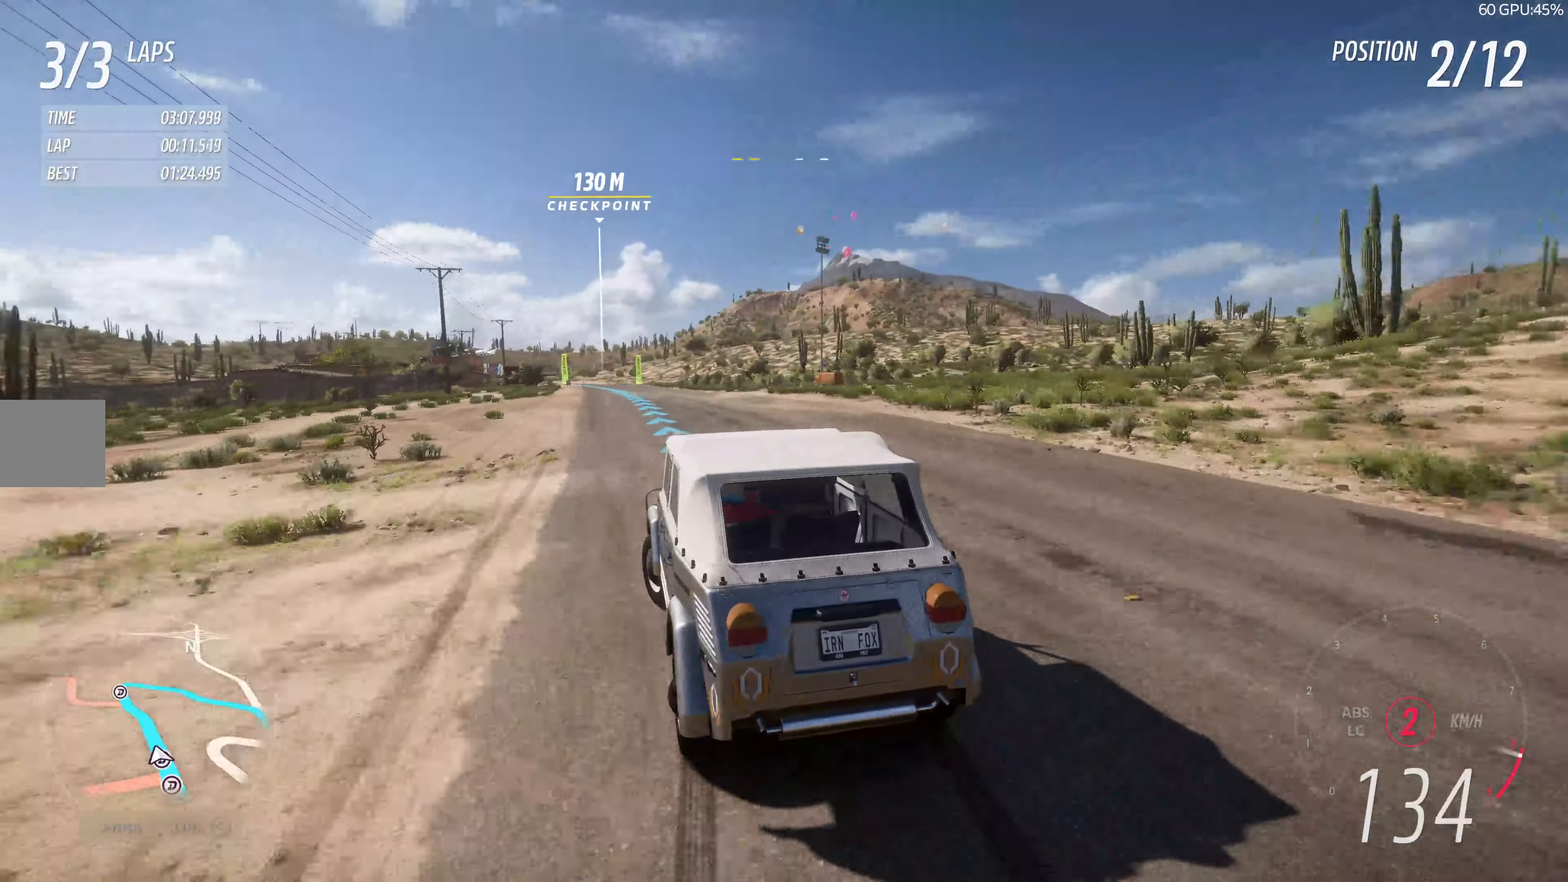
{"buttons": ["R2"], "left_stick": "up-right", "right_stick": "center", "events": []}
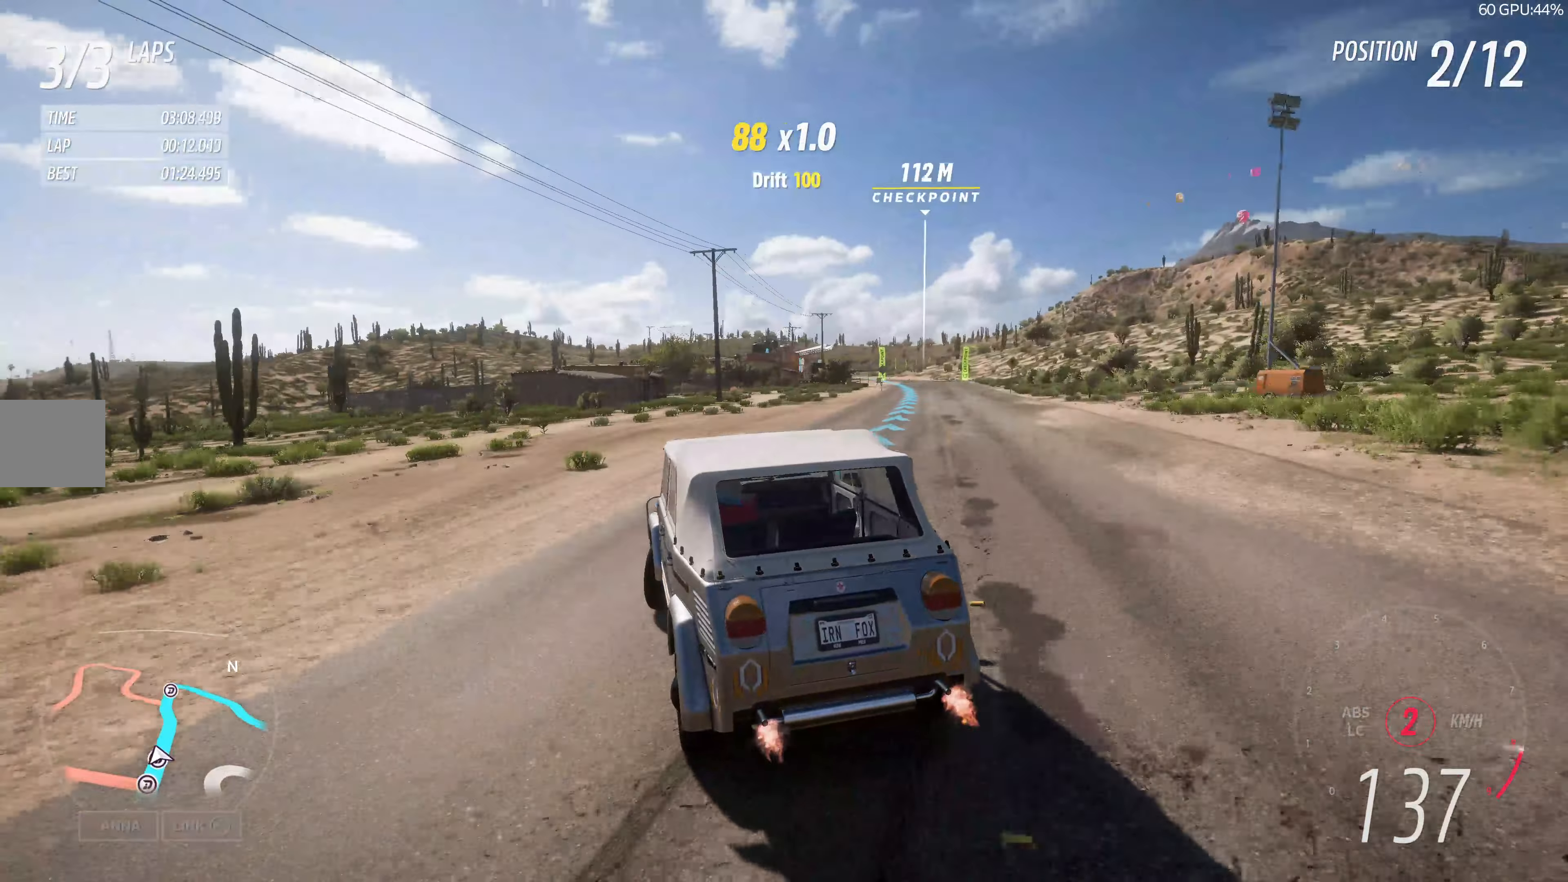
{"buttons": ["R2"], "left_stick": "center", "right_stick": "center", "events": [[317, "left_stick", "center"]]}
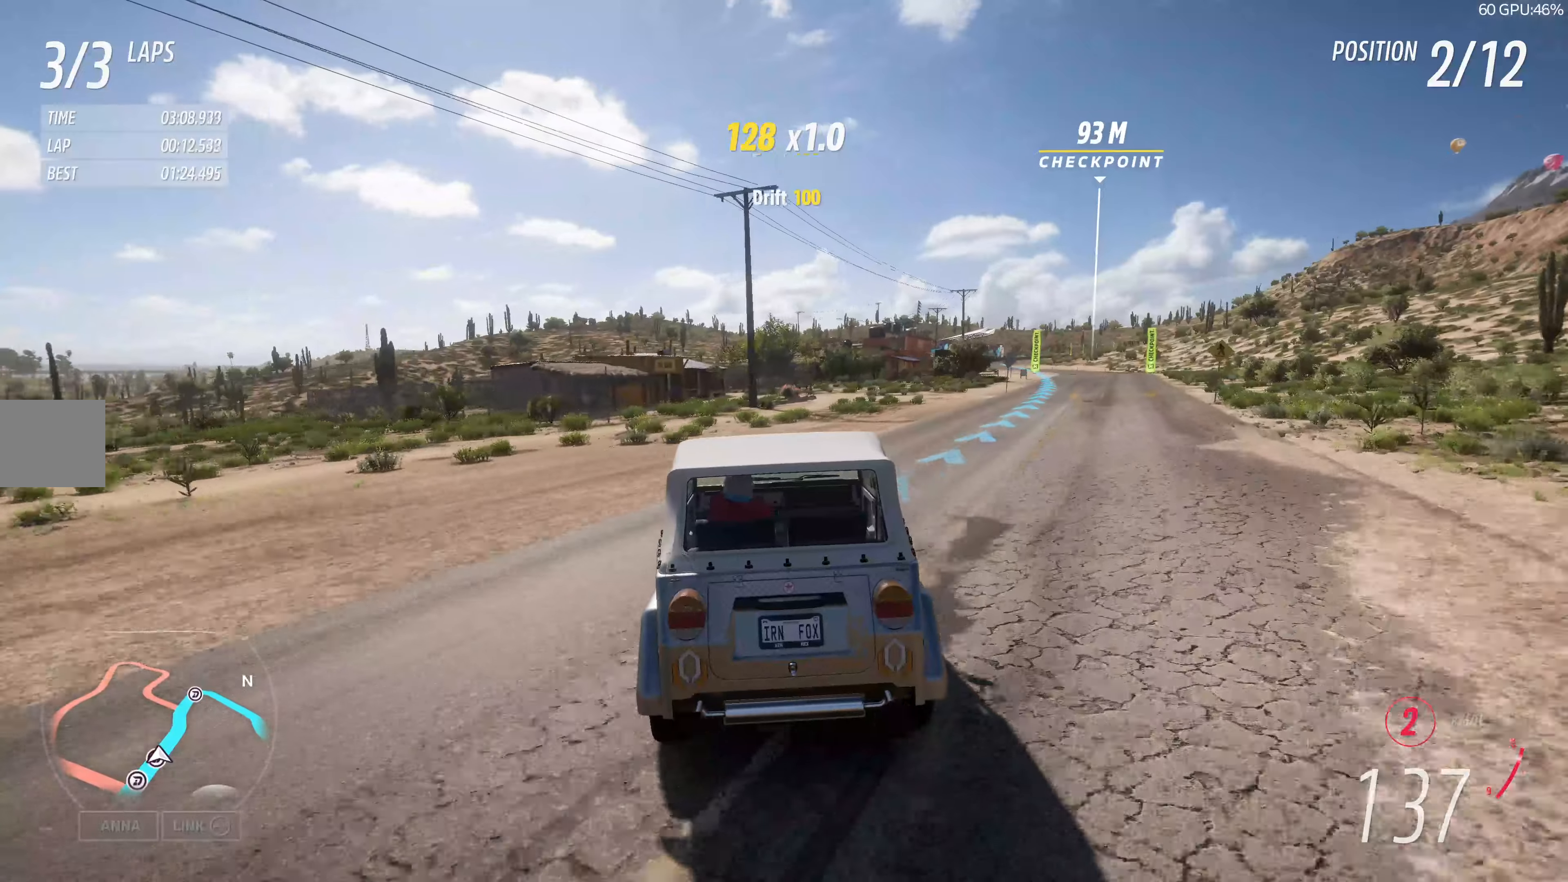
{"buttons": ["R2"], "left_stick": "right", "right_stick": "center", "events": [[200, "left_stick", "right"]]}
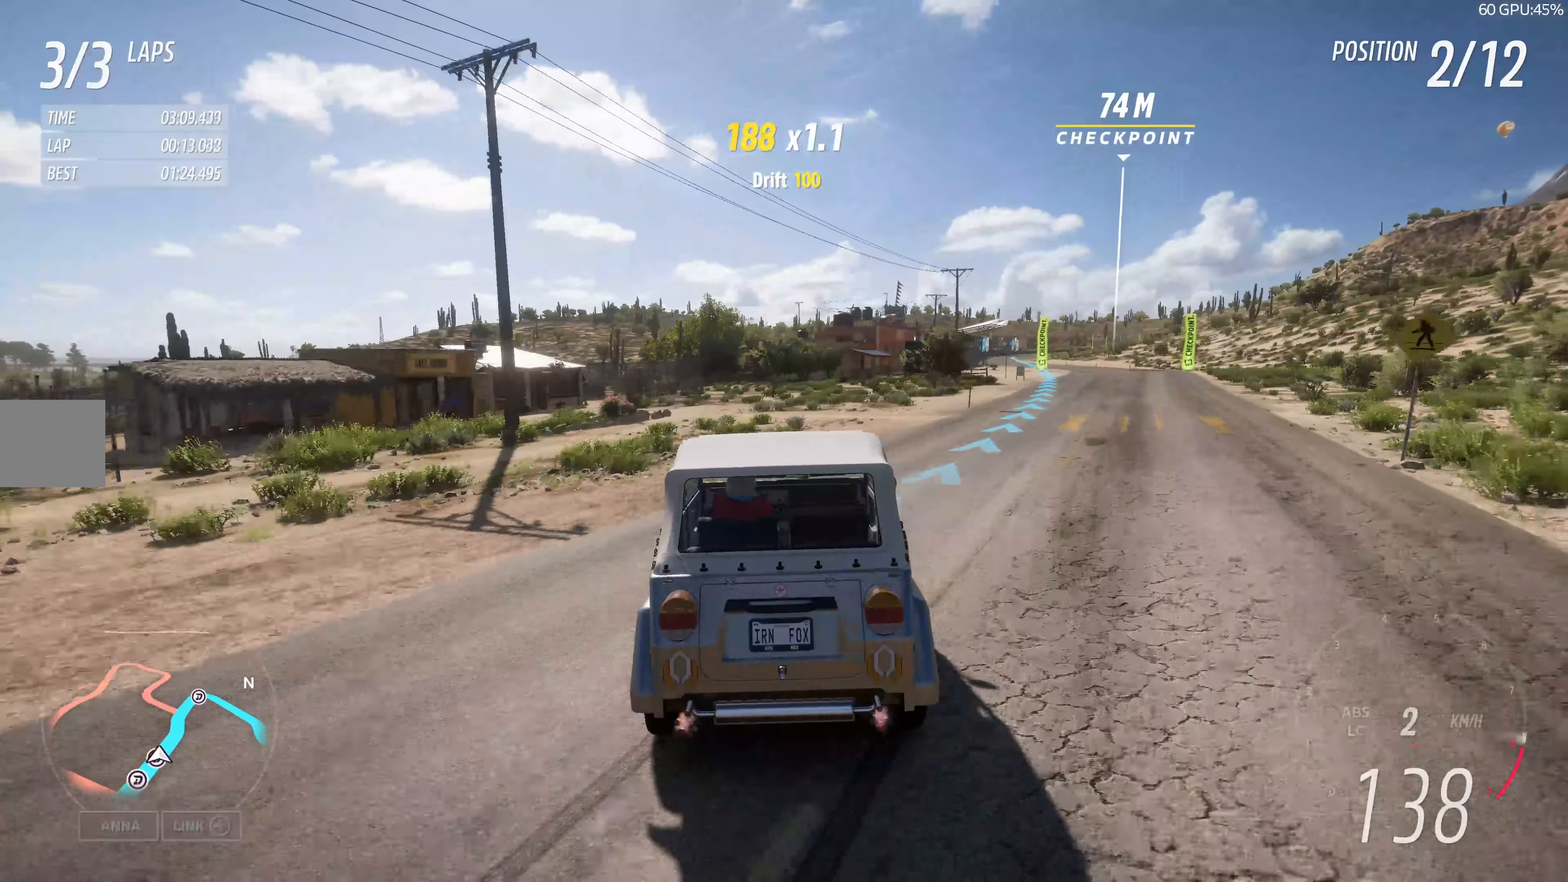
{"buttons": ["R2"], "left_stick": "up", "right_stick": "center", "events": [[116, "left_stick", "up"]]}
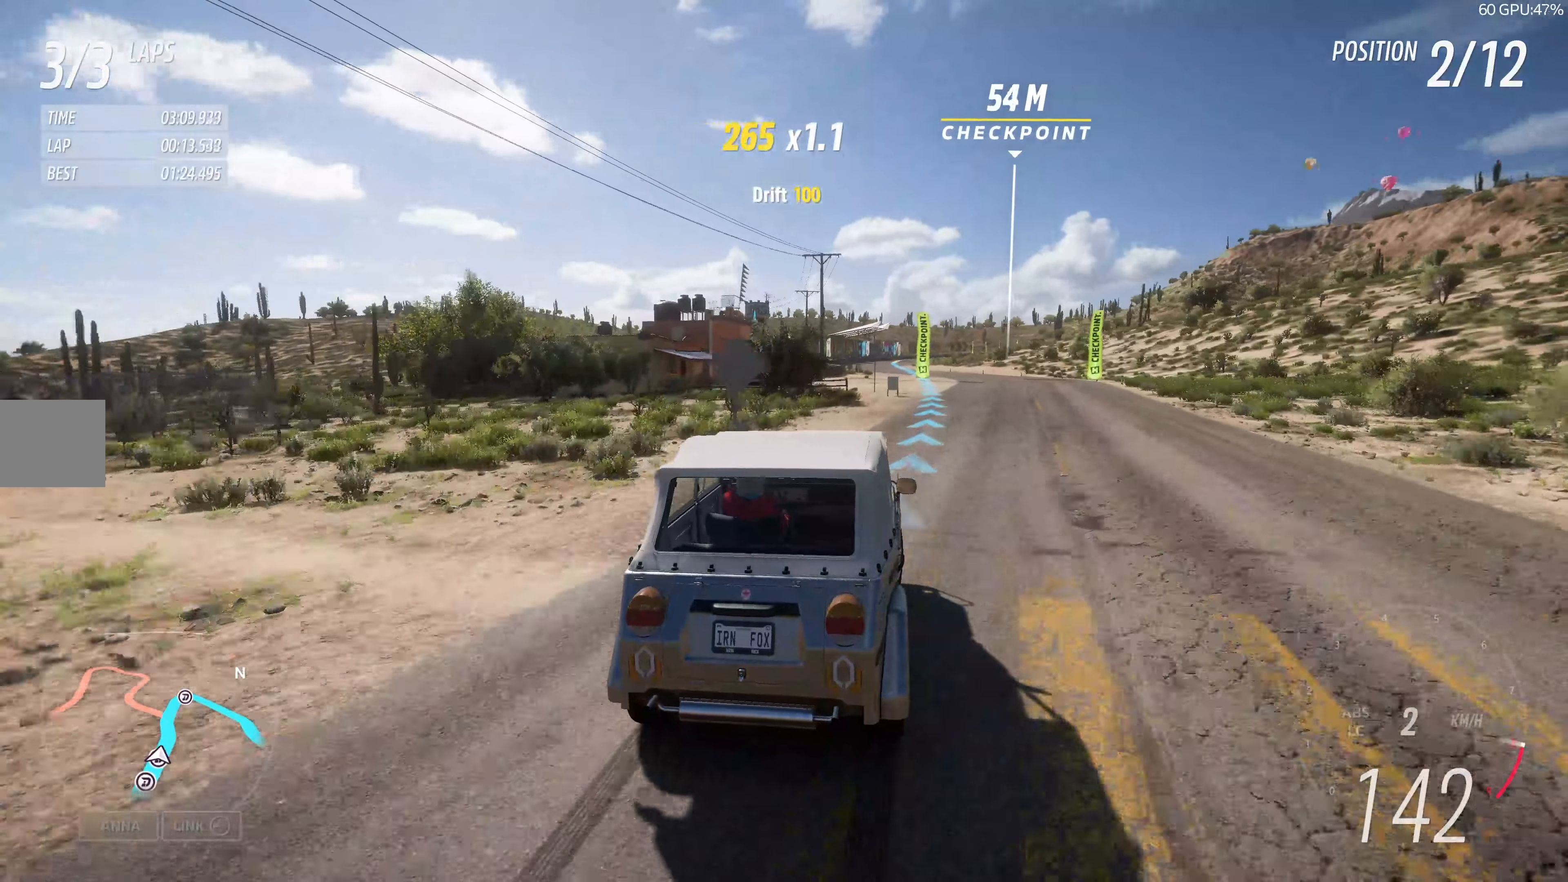
{"buttons": ["R2"], "left_stick": "up", "right_stick": "center", "events": [[200, "left_stick", "up-left"], [466, "left_stick", "up"]]}
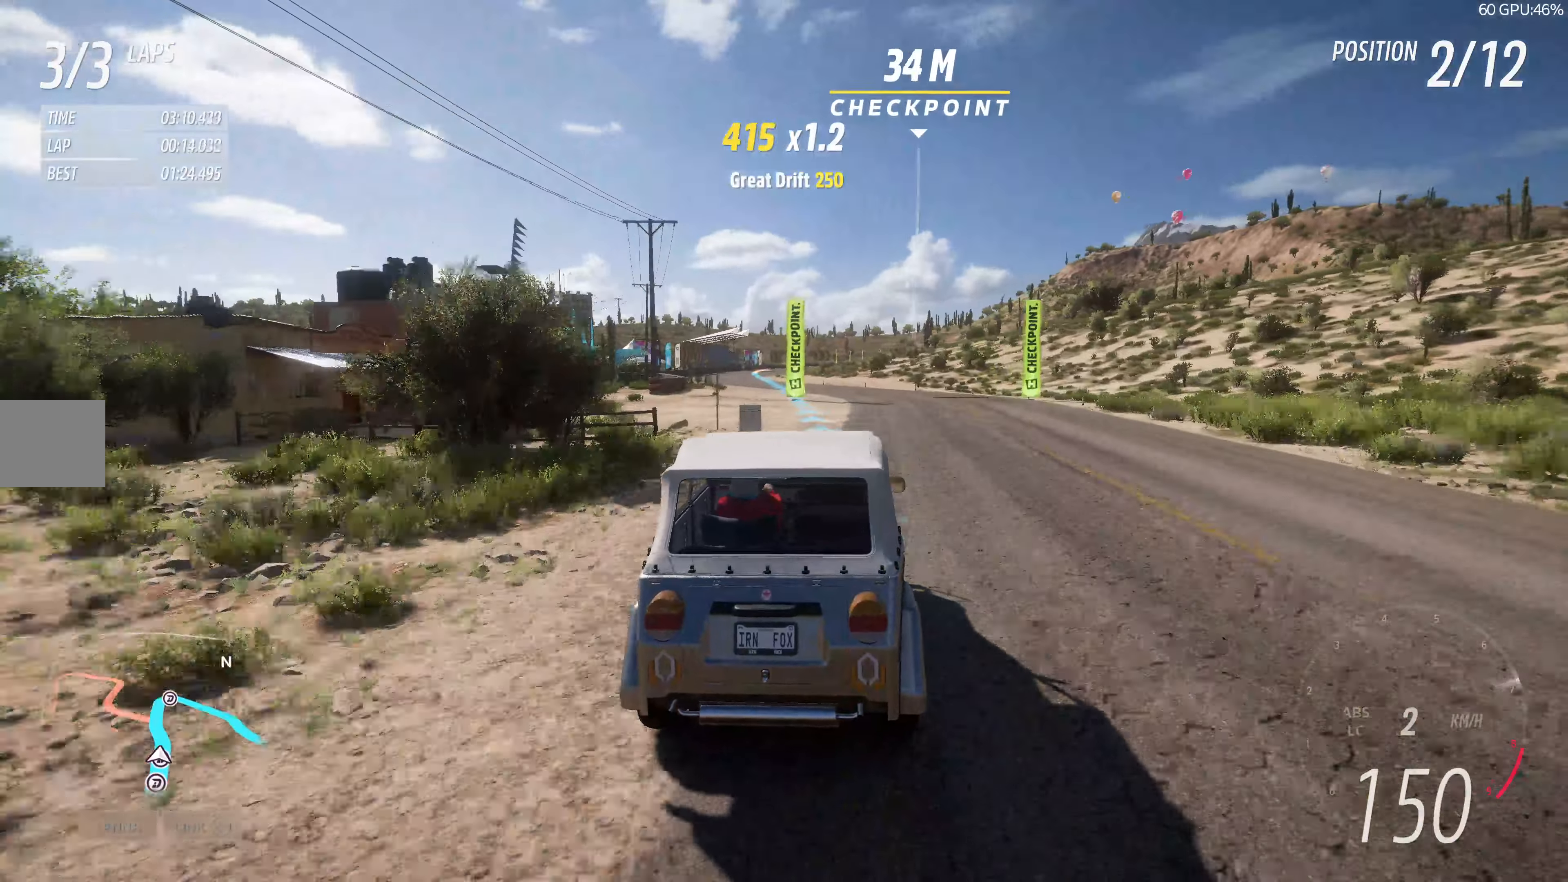
{"buttons": [], "left_stick": "center", "right_stick": "center", "events": [[166, "left_stick", "up-left"], [333, "R2", "up"], [483, "left_stick", "center"]]}
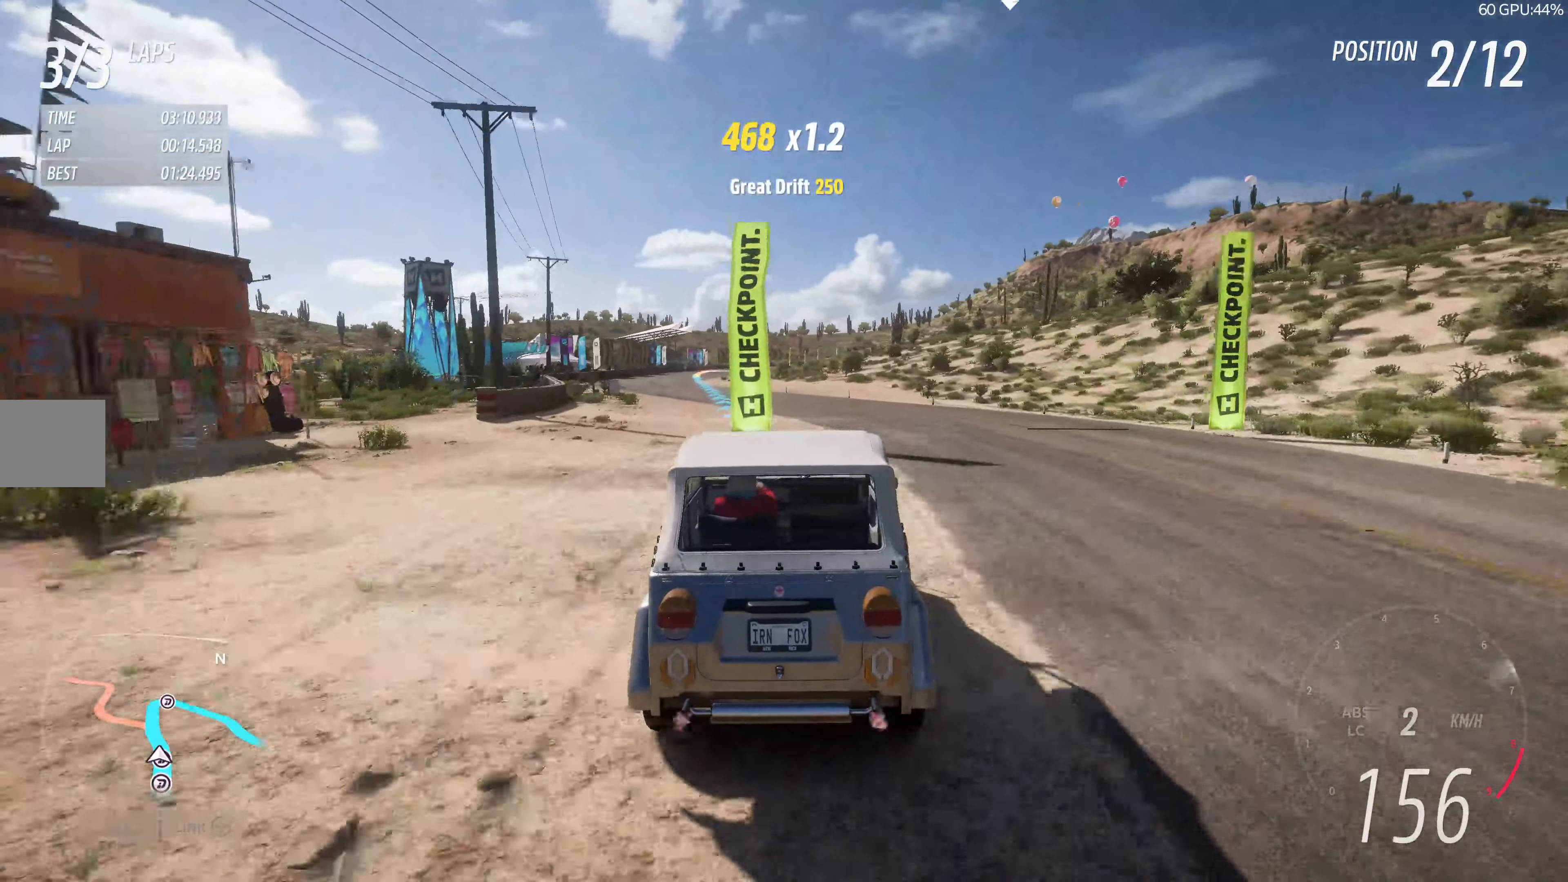
{"buttons": [], "left_stick": "center", "right_stick": "center", "events": [[200, "left_stick", "up-left"], [483, "left_stick", "center"]]}
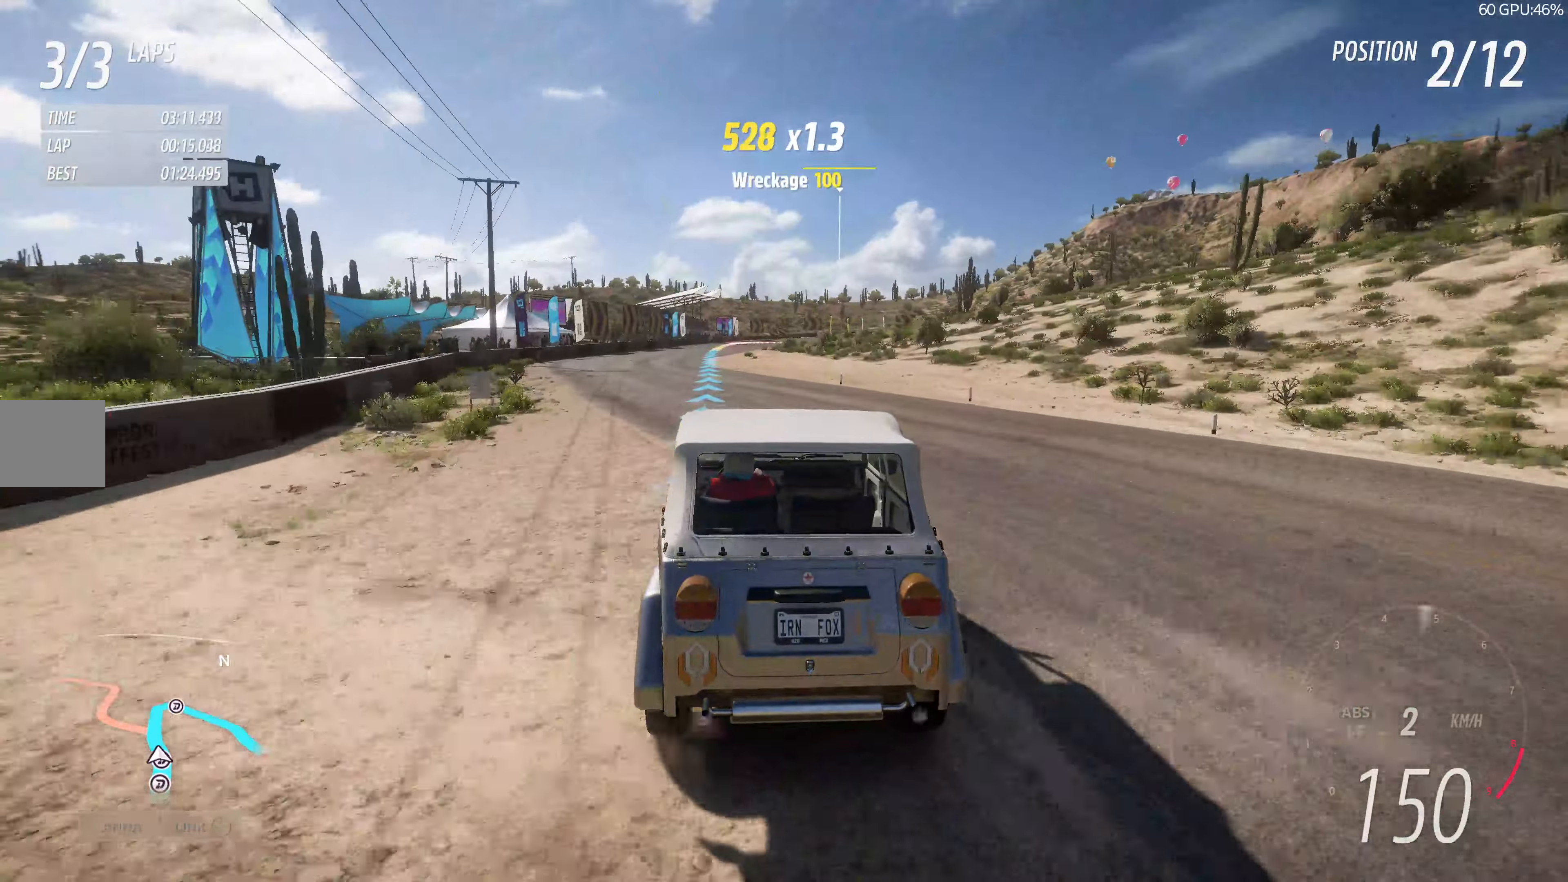
{"buttons": ["R2"], "left_stick": "up-right", "right_stick": "center", "events": [[100, "R2", "down"], [266, "left_stick", "up-right"]]}
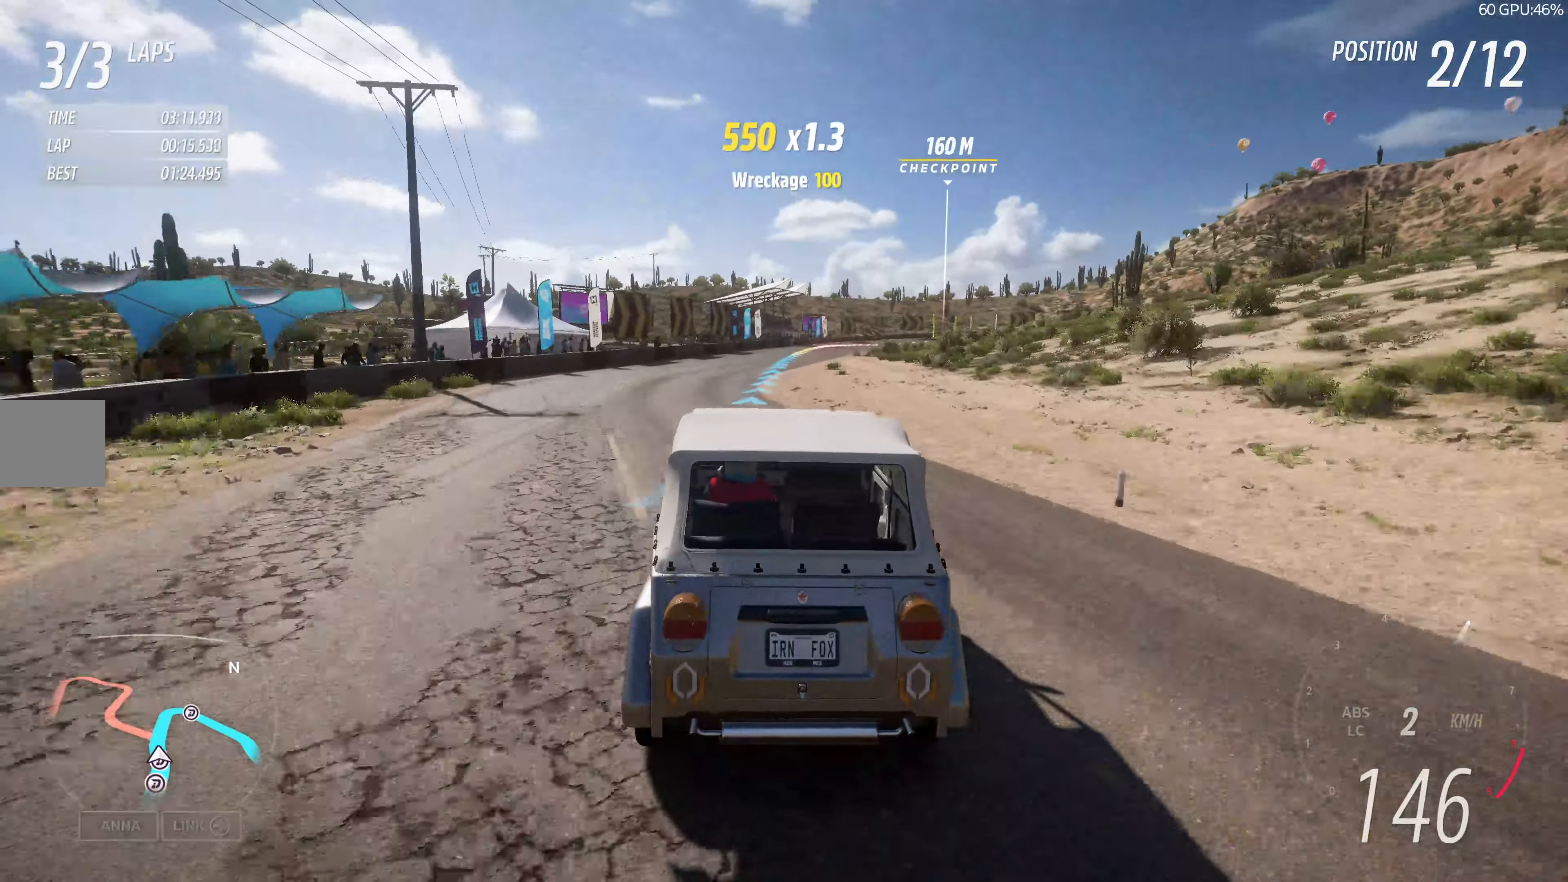
{"buttons": ["R2"], "left_stick": "up", "right_stick": "center", "events": [[16, "left_stick", "up"]]}
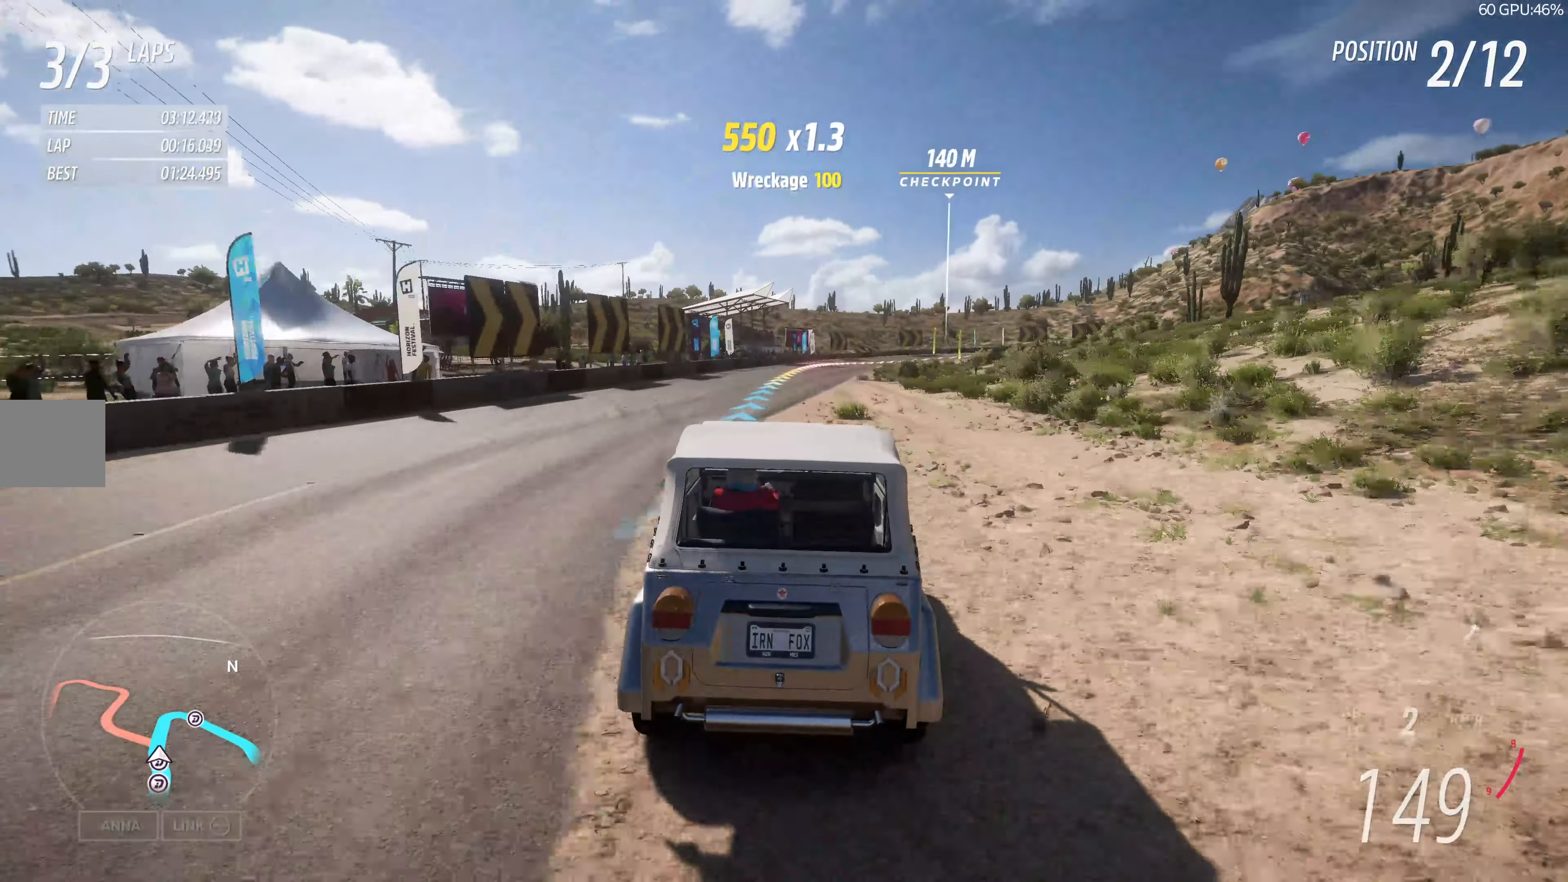
{"buttons": [], "left_stick": "up-right", "right_stick": "center", "events": [[466, "left_stick", "up-right"], [500, "R2", "up"]]}
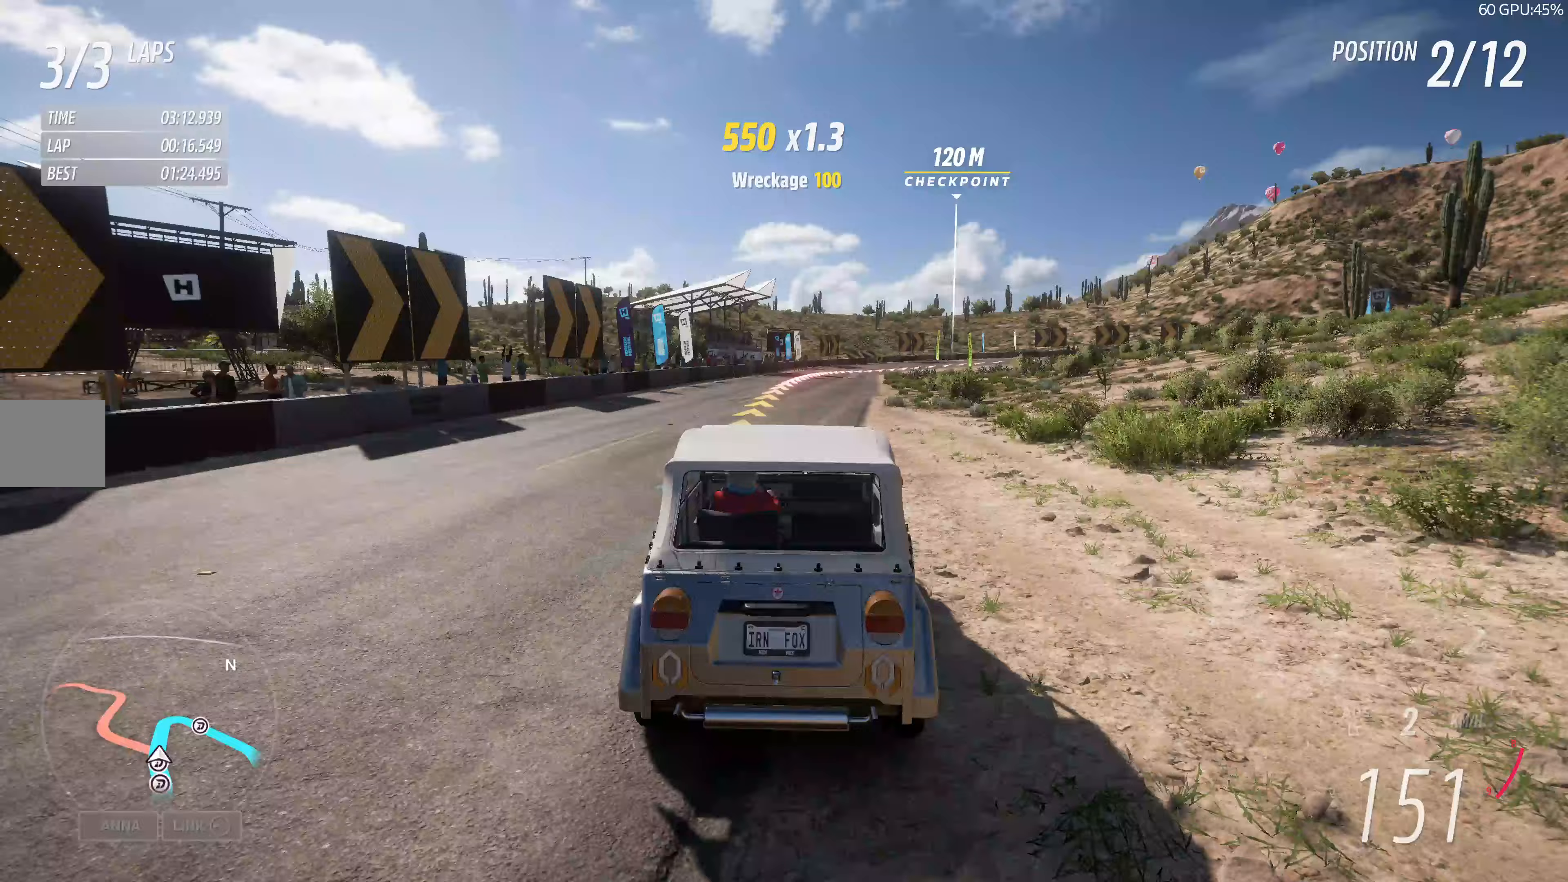
{"buttons": ["CROSS", "L2"], "left_stick": "up", "right_stick": "center", "events": [[50, "L2", "down"], [133, "CROSS", "down"], [183, "left_stick", "up-left"], [467, "left_stick", "up"]]}
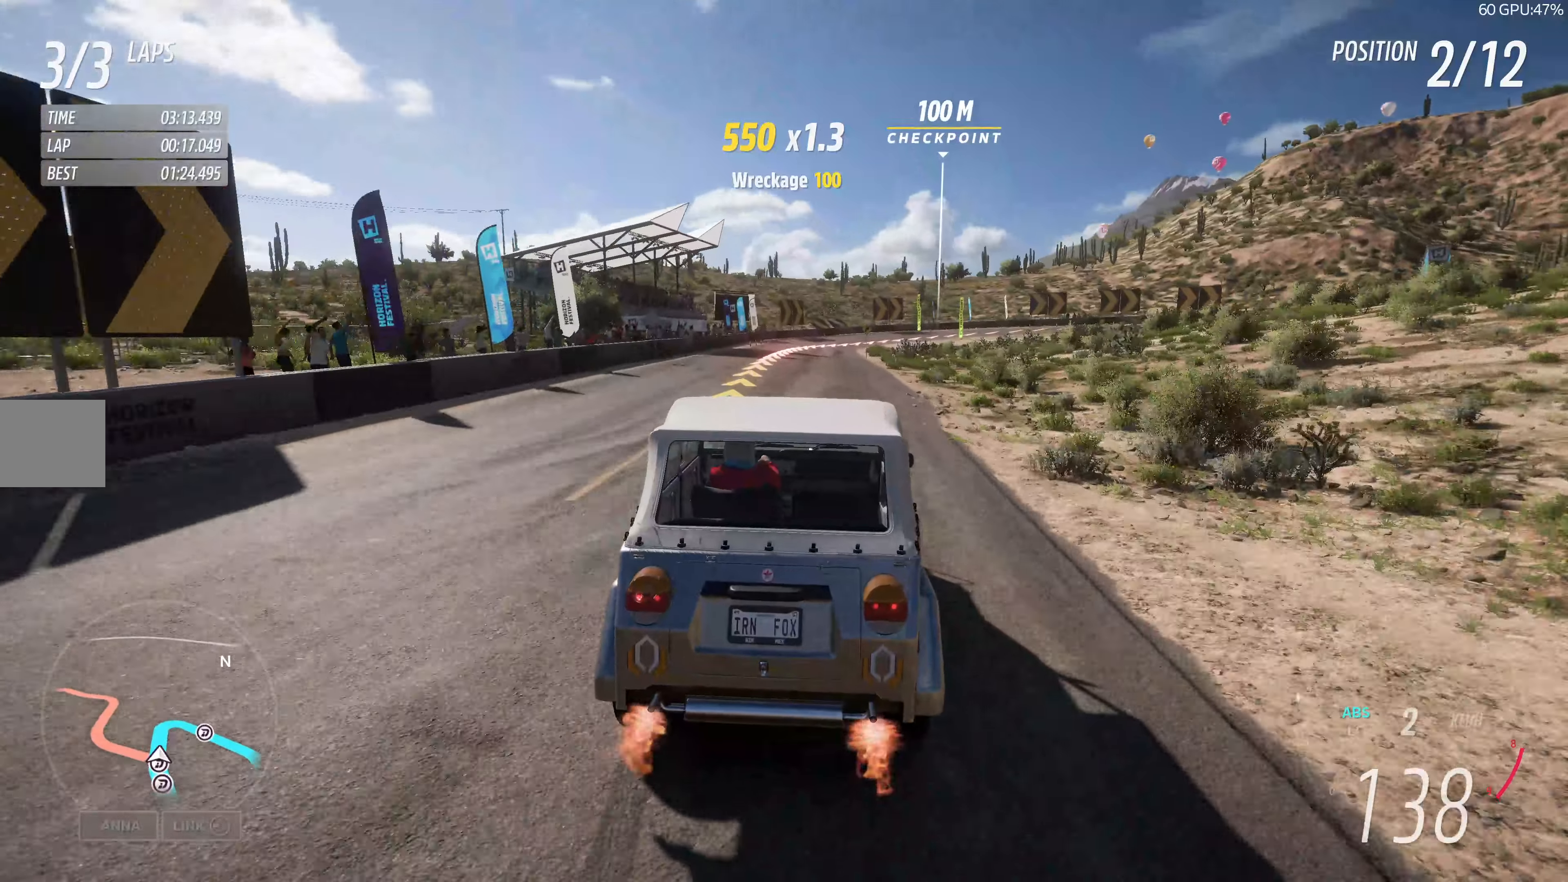
{"buttons": [], "left_stick": "up", "right_stick": "center", "events": [[100, "CROSS", "up"], [133, "L2", "up"], [233, "CROSS", "down"], [483, "CROSS", "up"]]}
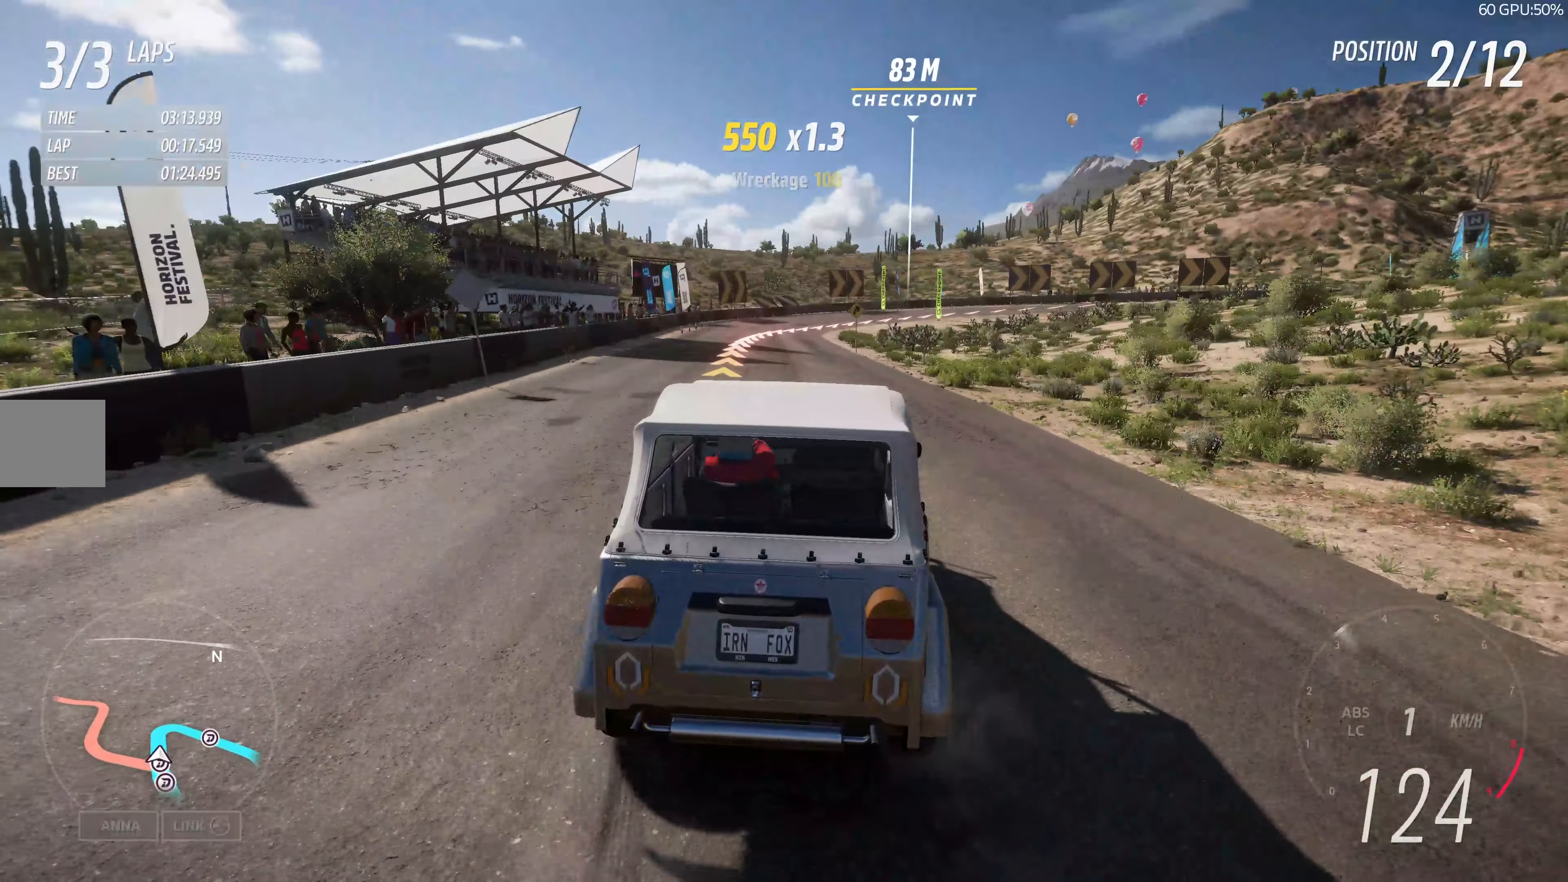
{"buttons": ["R2"], "left_stick": "up", "right_stick": "center", "events": [[83, "R2", "down"]]}
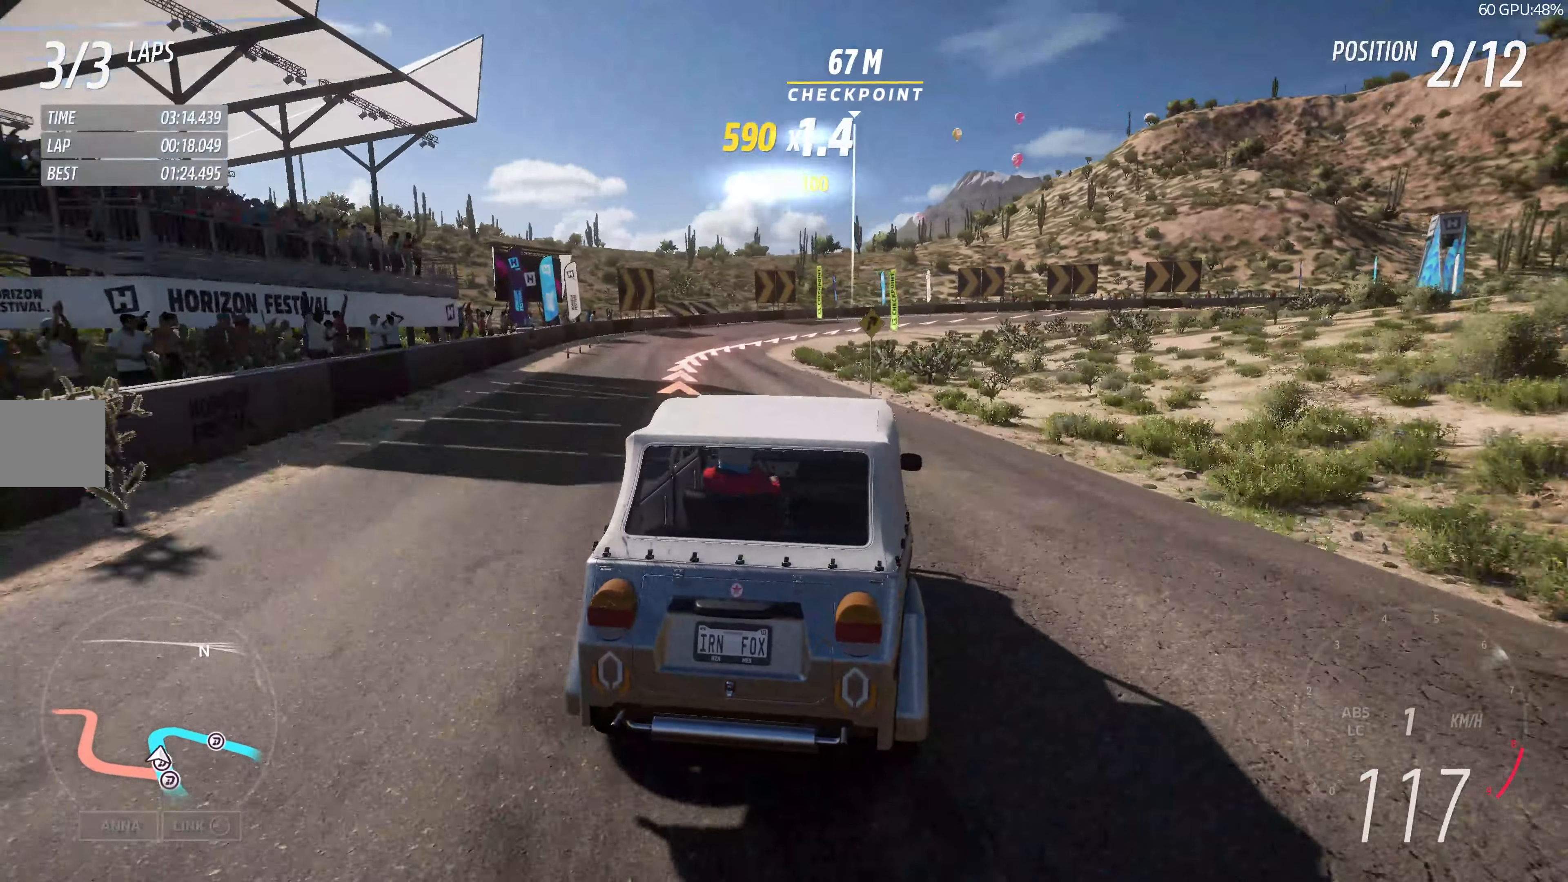
{"buttons": ["CROSS"], "left_stick": "center", "right_stick": "center", "events": [[17, "left_stick", "up-left"], [50, "R2", "up"], [350, "CROSS", "down"], [350, "left_stick", "center"]]}
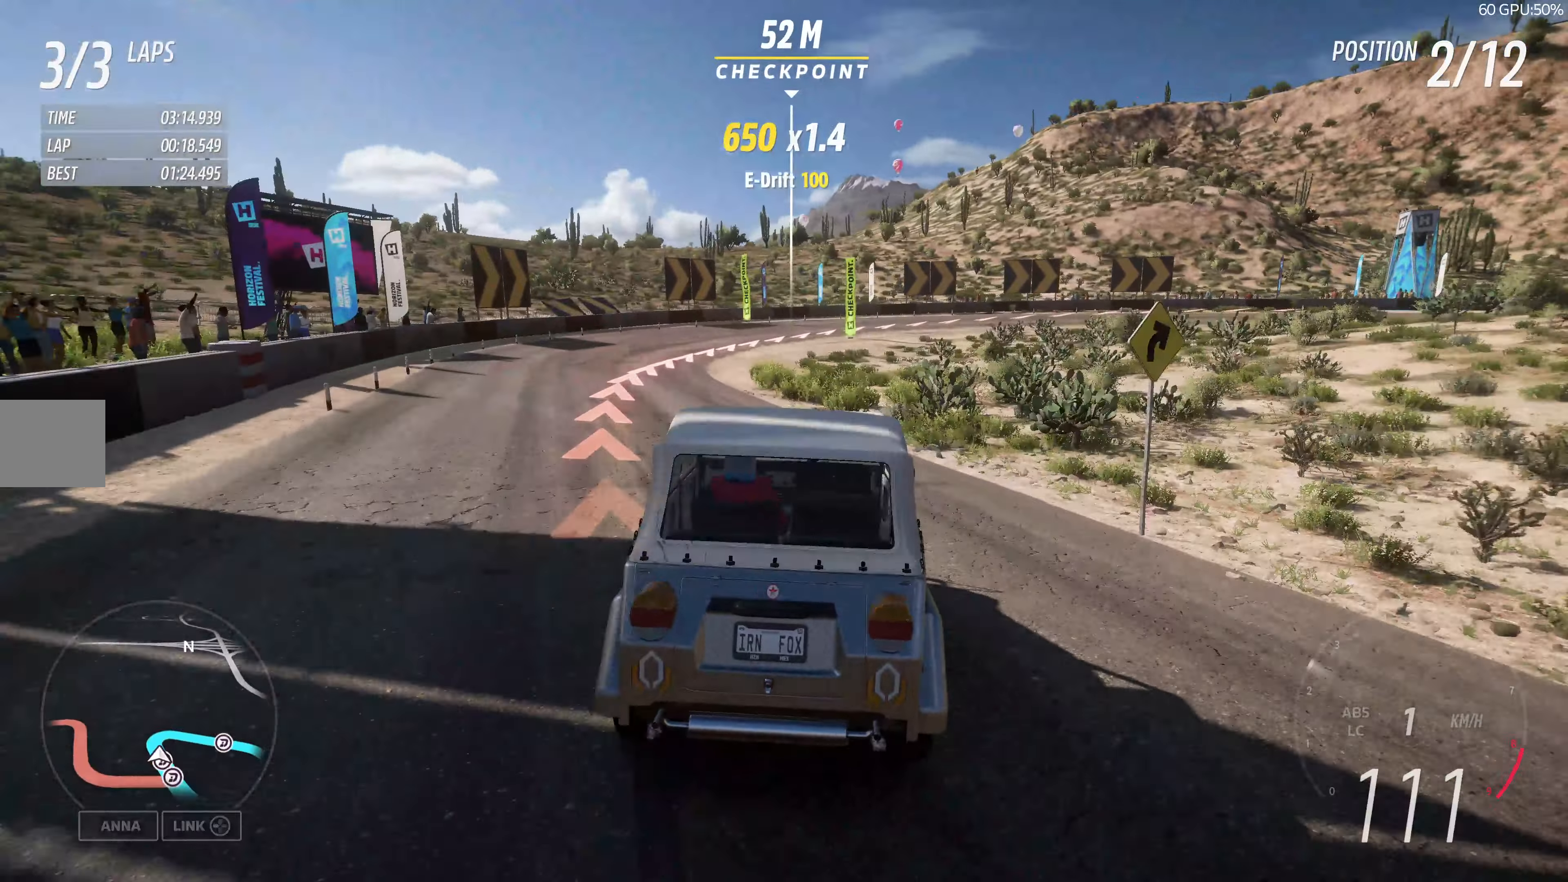
{"buttons": [], "left_stick": "up-right", "right_stick": "center", "events": [[200, "CROSS", "up"], [200, "left_stick", "up-left"], [350, "left_stick", "up"], [483, "left_stick", "up-right"]]}
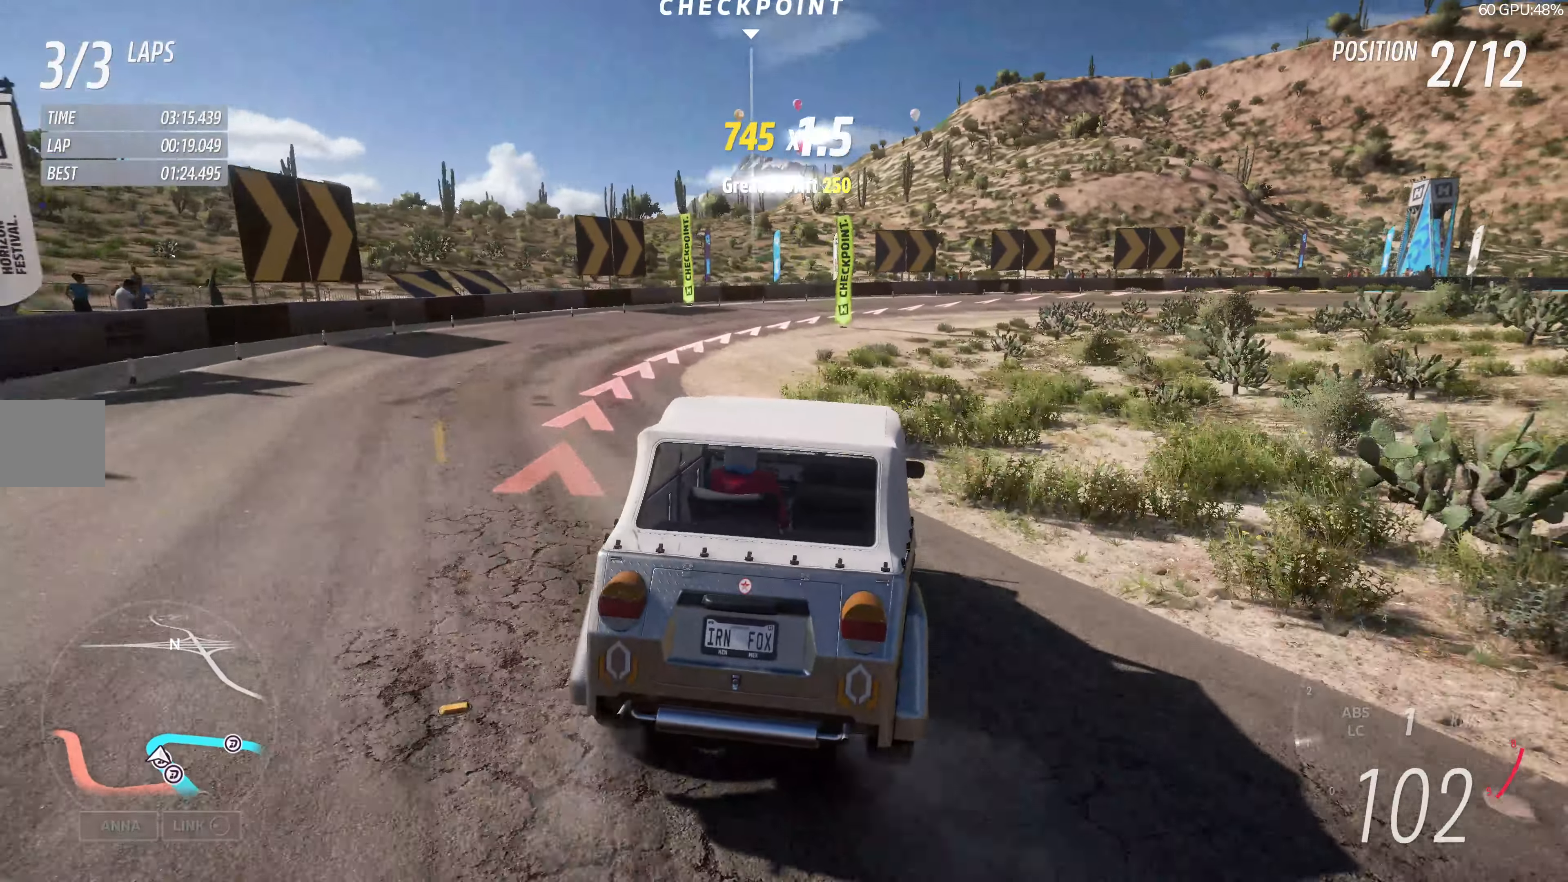
{"buttons": ["R2"], "left_stick": "up", "right_stick": "center", "events": [[250, "left_stick", "center"], [333, "R2", "down"], [483, "left_stick", "up"]]}
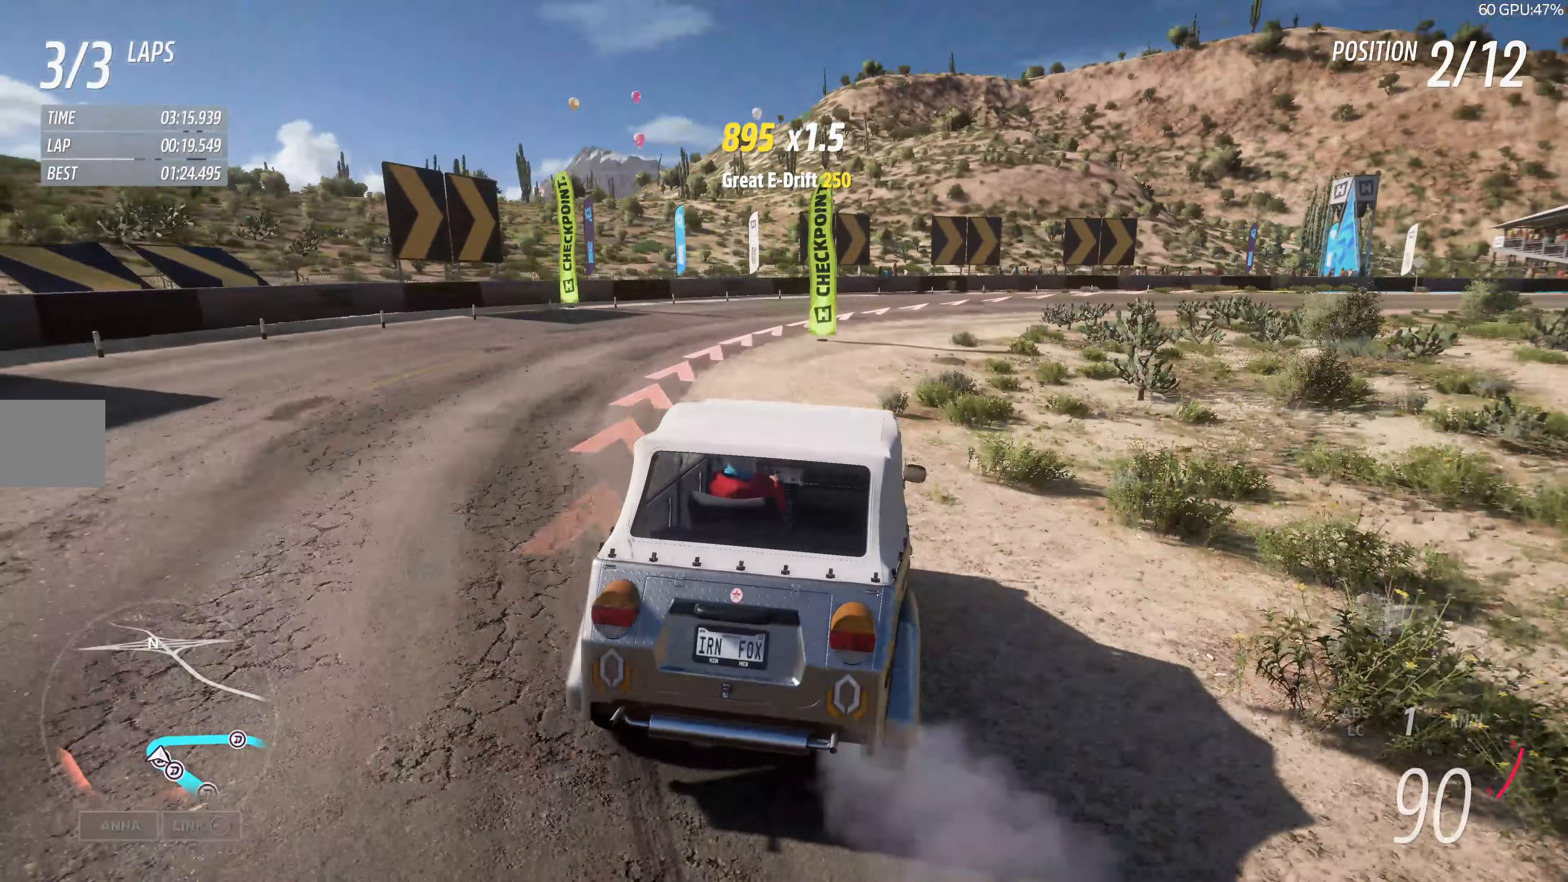
{"buttons": [], "left_stick": "up", "right_stick": "center", "events": [[33, "R2", "up"]]}
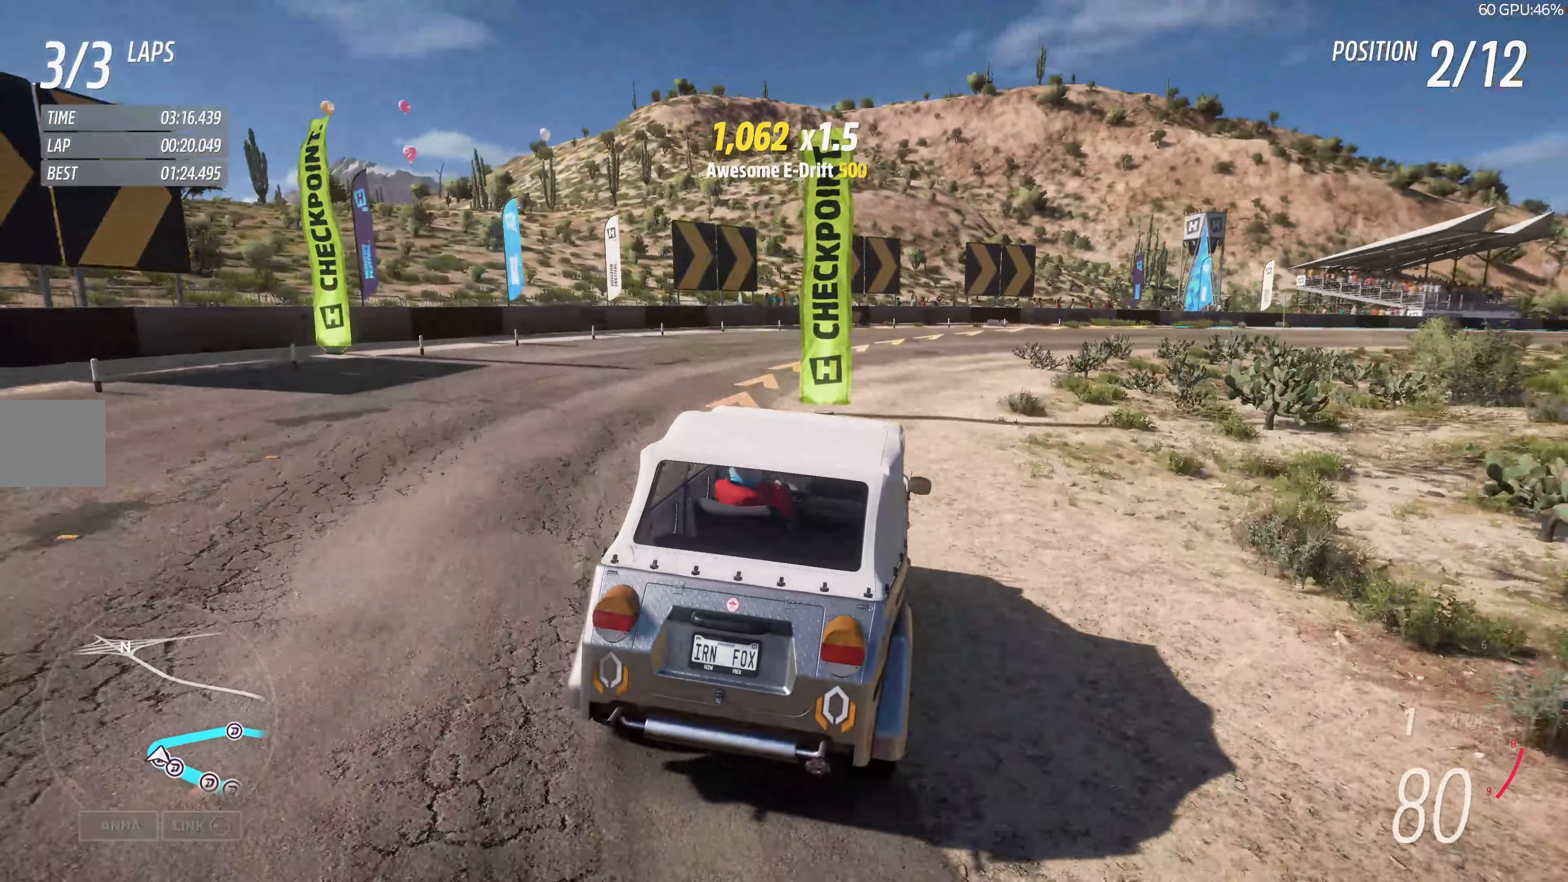
{"buttons": [], "left_stick": "up", "right_stick": "center", "events": []}
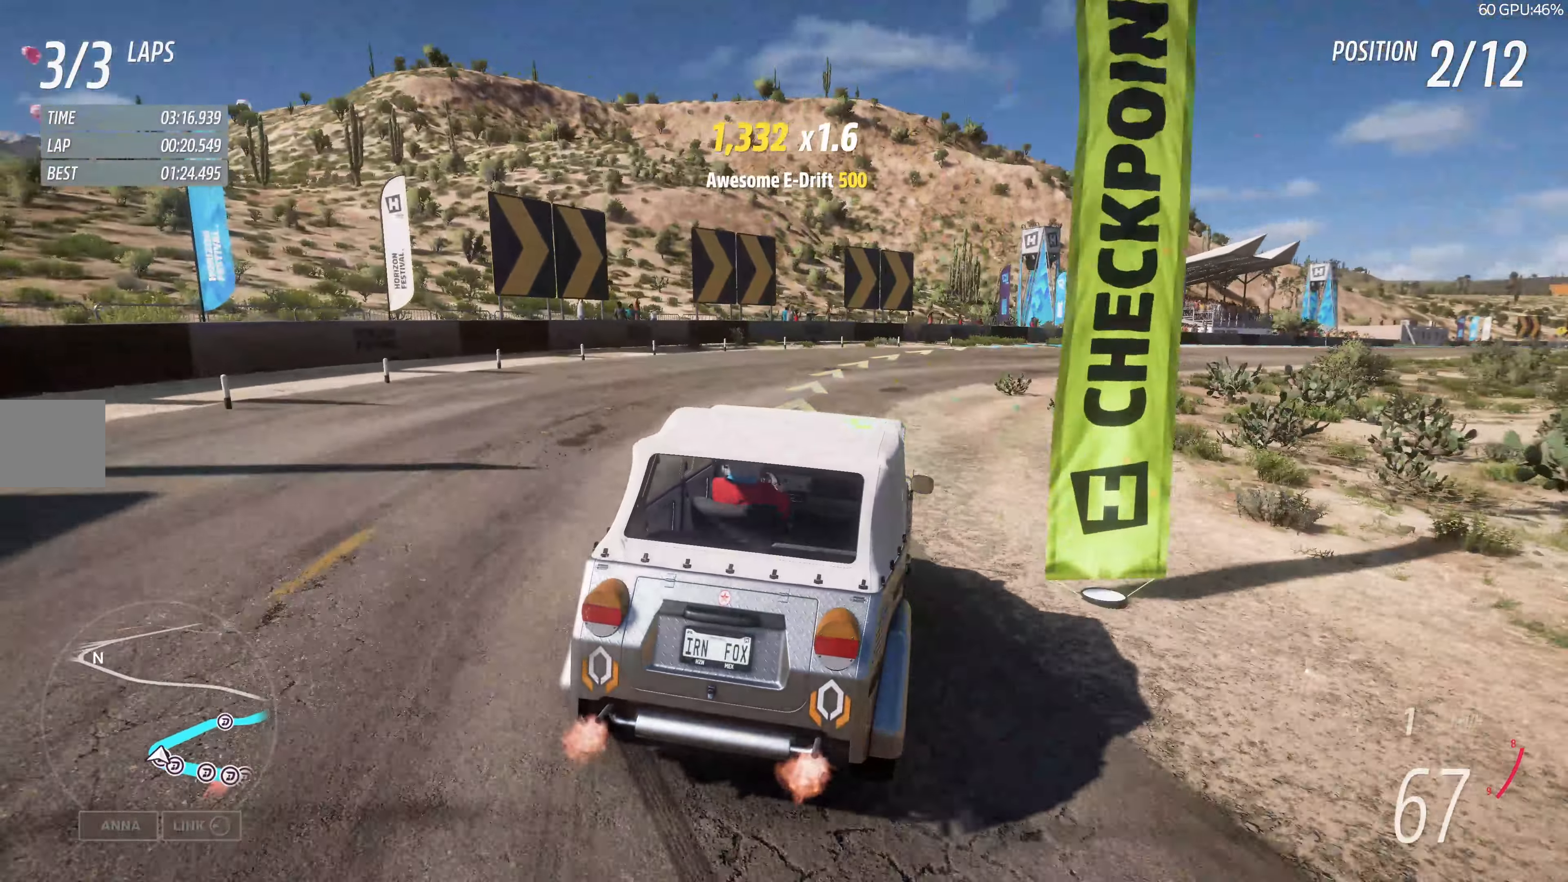
{"buttons": [], "left_stick": "up-left", "right_stick": "center", "events": [[300, "left_stick", "up-left"]]}